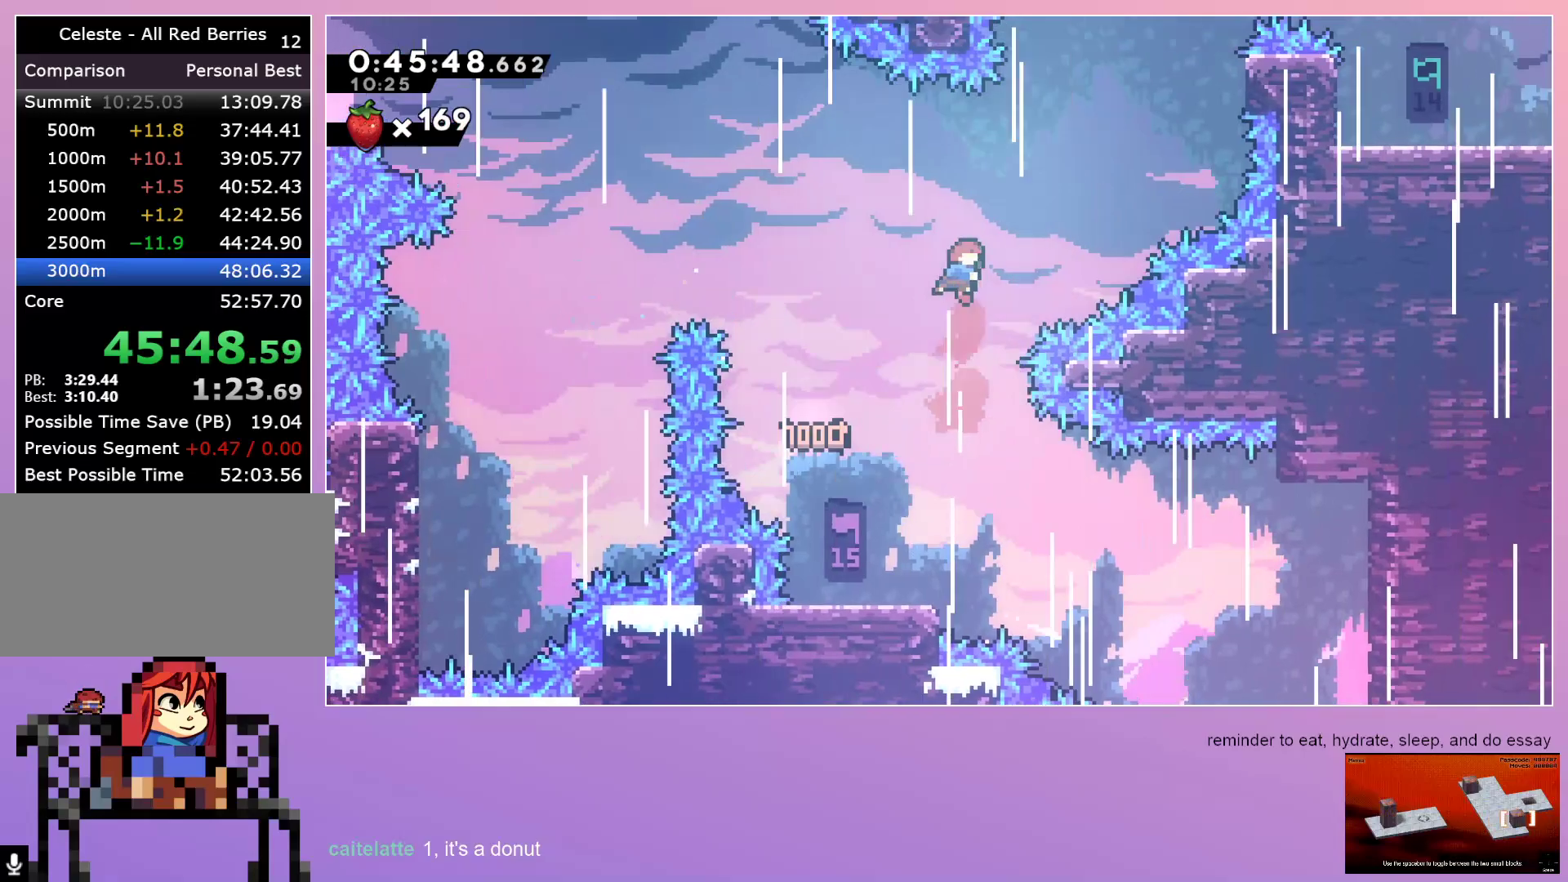
Gameplay with keyboard; each line is a JSON object with the keys held at the frame after it. "events" lists presses ("down") and releases ("up") of "dash", "down", "grab", "jump", "left", "menu", "right" and "up" between this image and that frame as [ms after this image, input, new state], when the widget could be followed in between. No other keys are recorded. Mouse input is not recorded. Key names are as the overlay labels them; some are game actions (e.g. jump) rather than physical keys.
{"keys": ["grab", "jump", "right", "up"], "events": [[150, "dash", "down"], [300, "dash", "up"], [450, "grab", "down"]]}
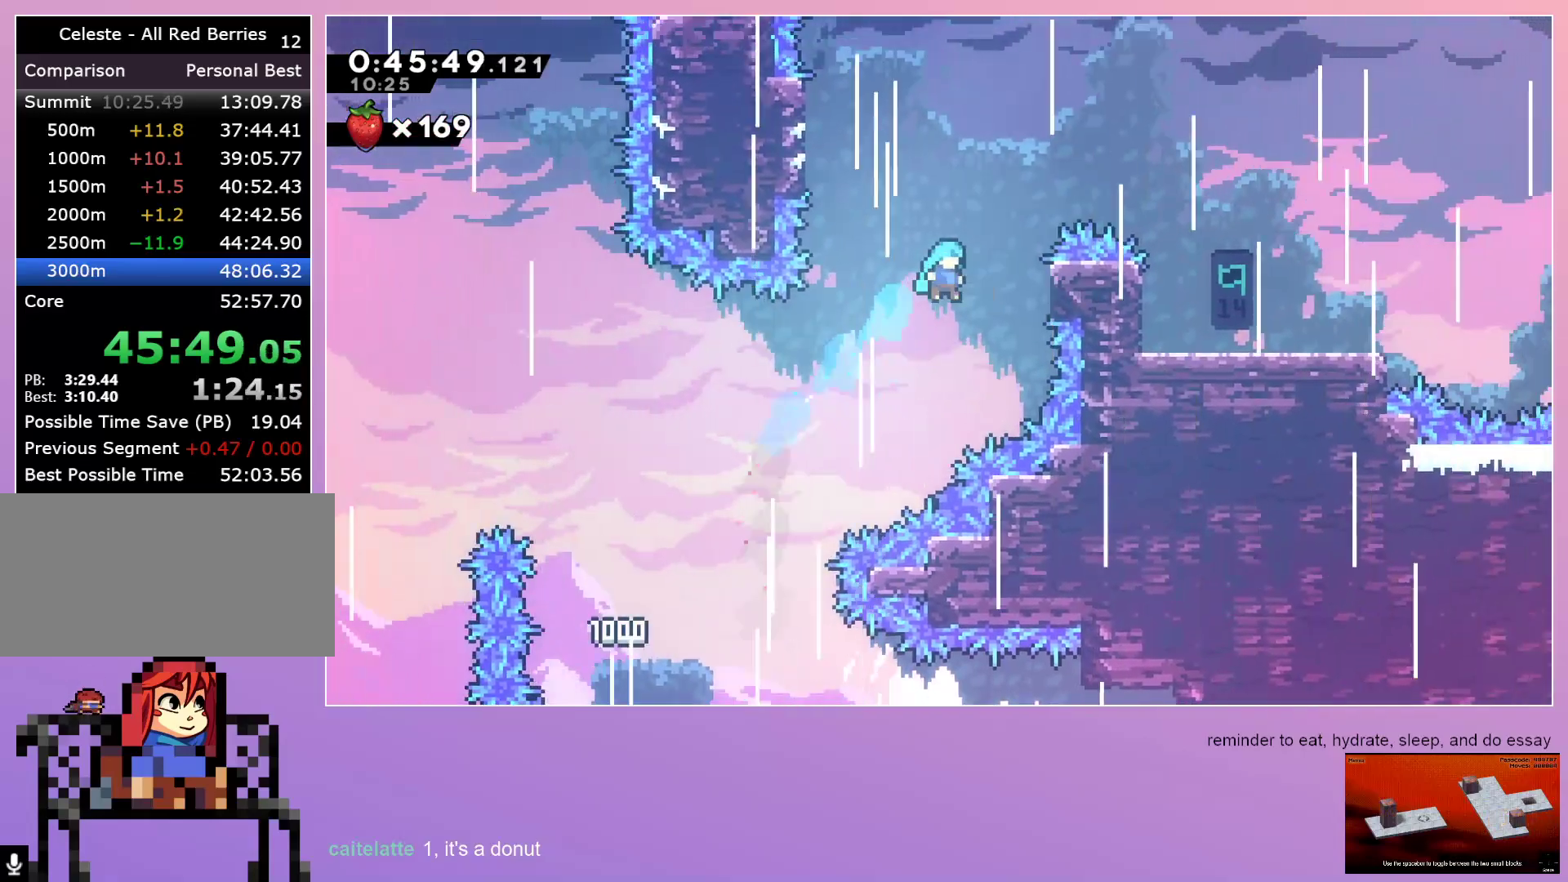
{"keys": ["grab", "jump", "right", "up"], "events": []}
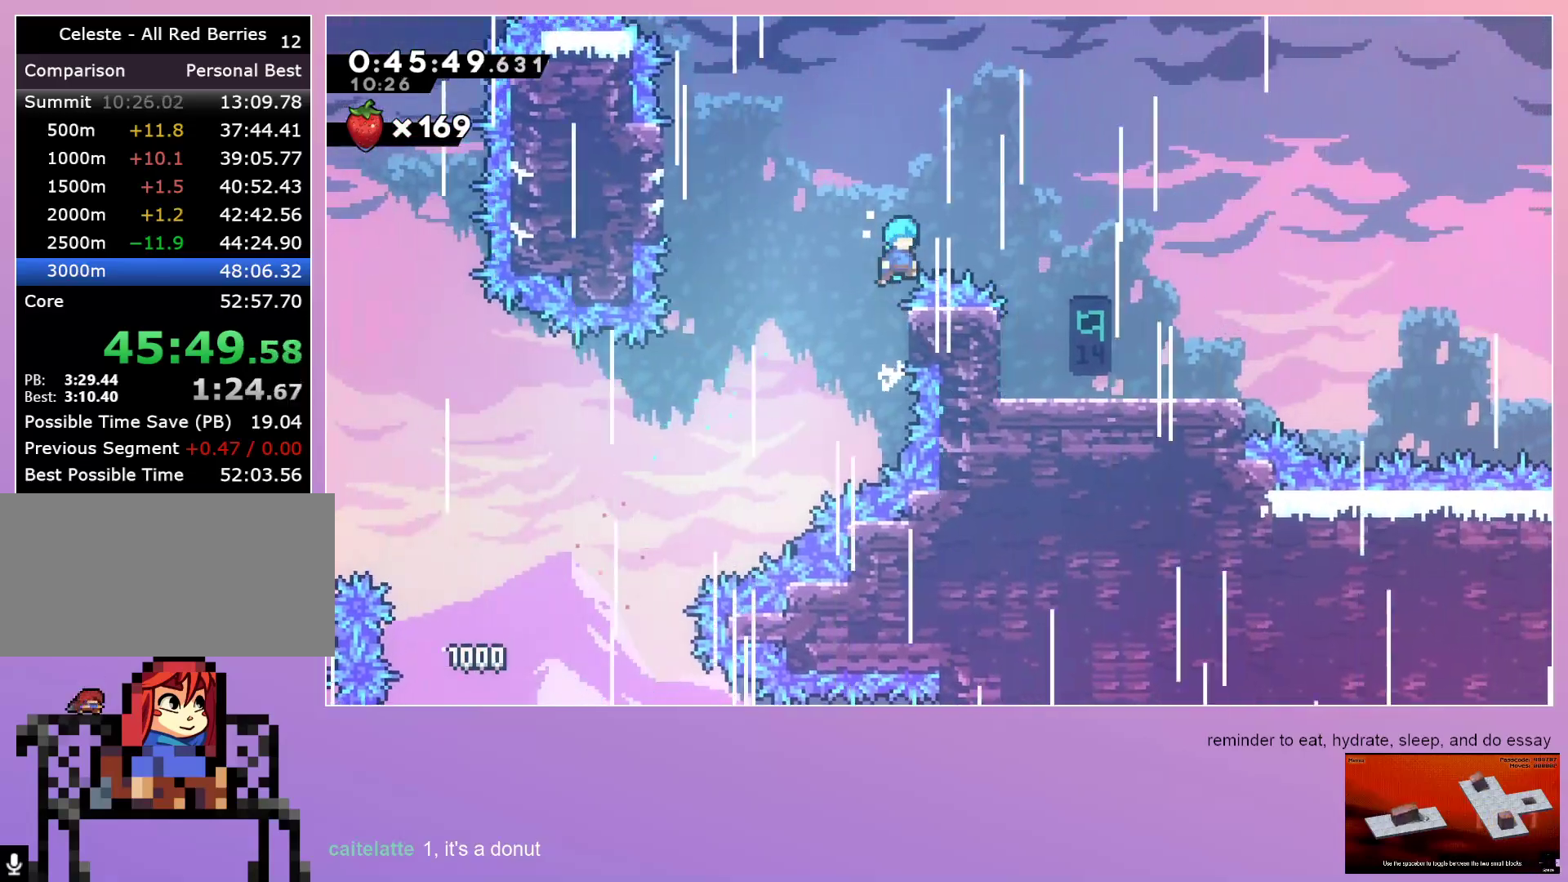
{"keys": ["down", "right"], "events": [[83, "up", "up"], [233, "jump", "up"], [283, "down", "down"], [283, "grab", "up"]]}
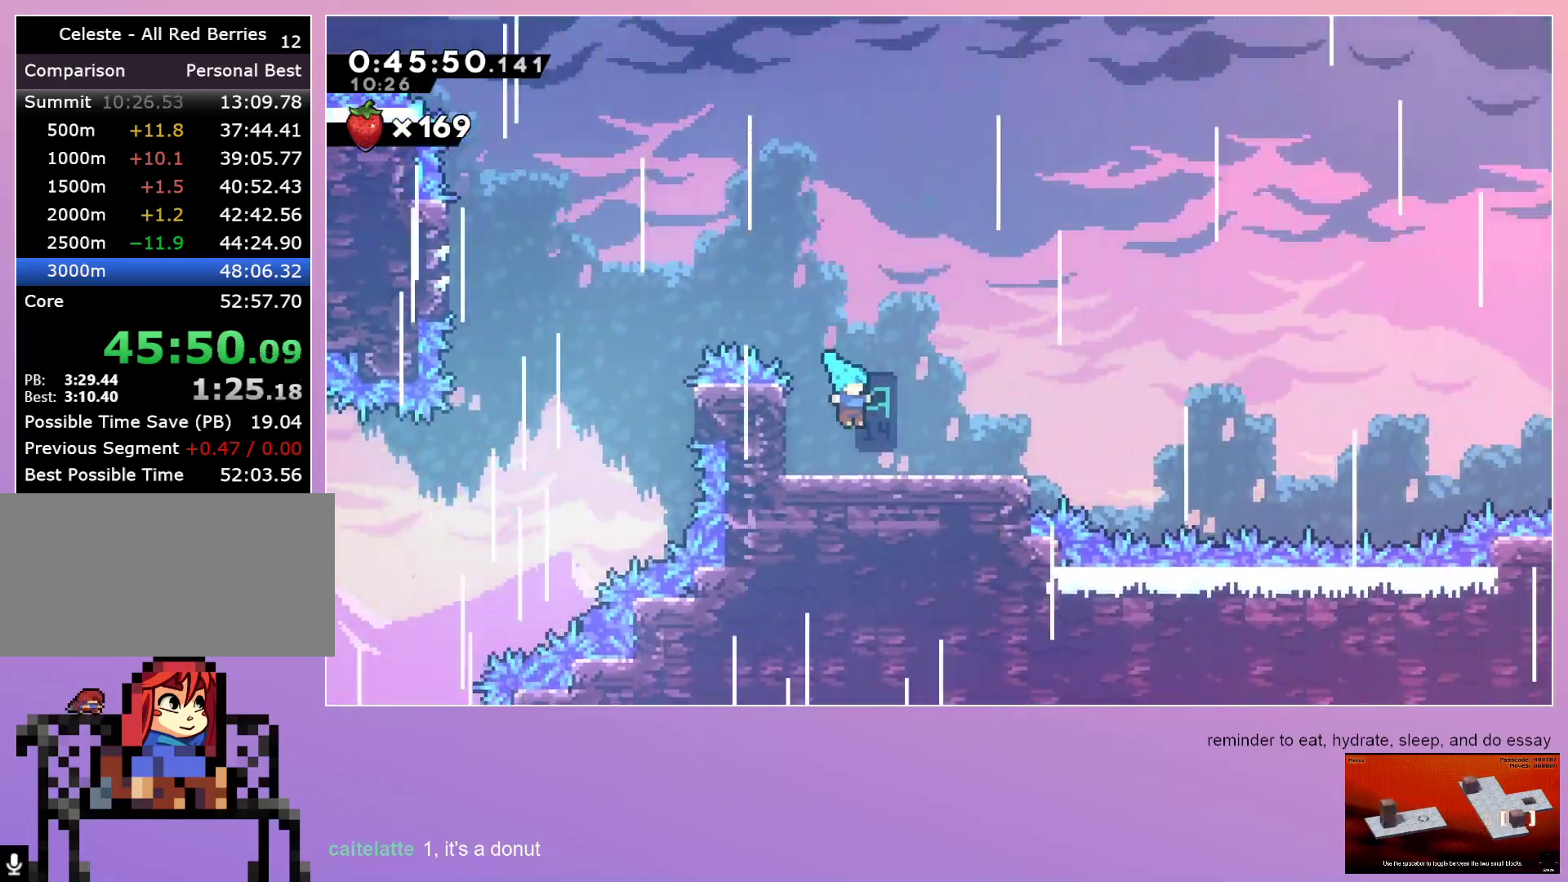
{"keys": ["jump", "right"], "events": [[150, "dash", "down"], [267, "dash", "up"], [317, "down", "up"], [317, "jump", "down"]]}
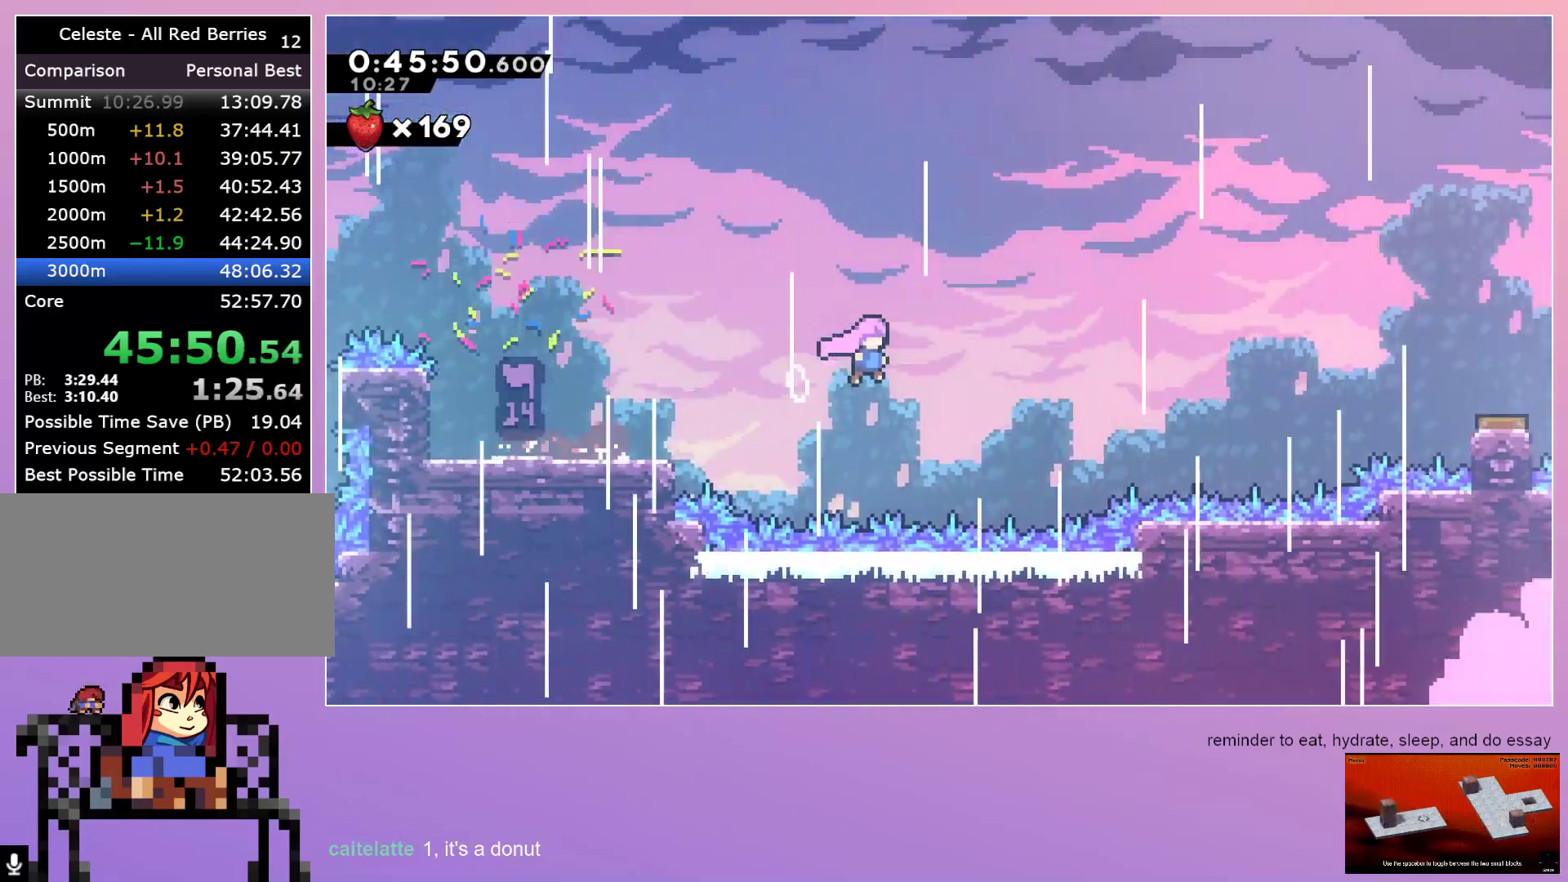
{"keys": ["dash", "right"], "events": [[100, "jump", "up"], [400, "dash", "down"]]}
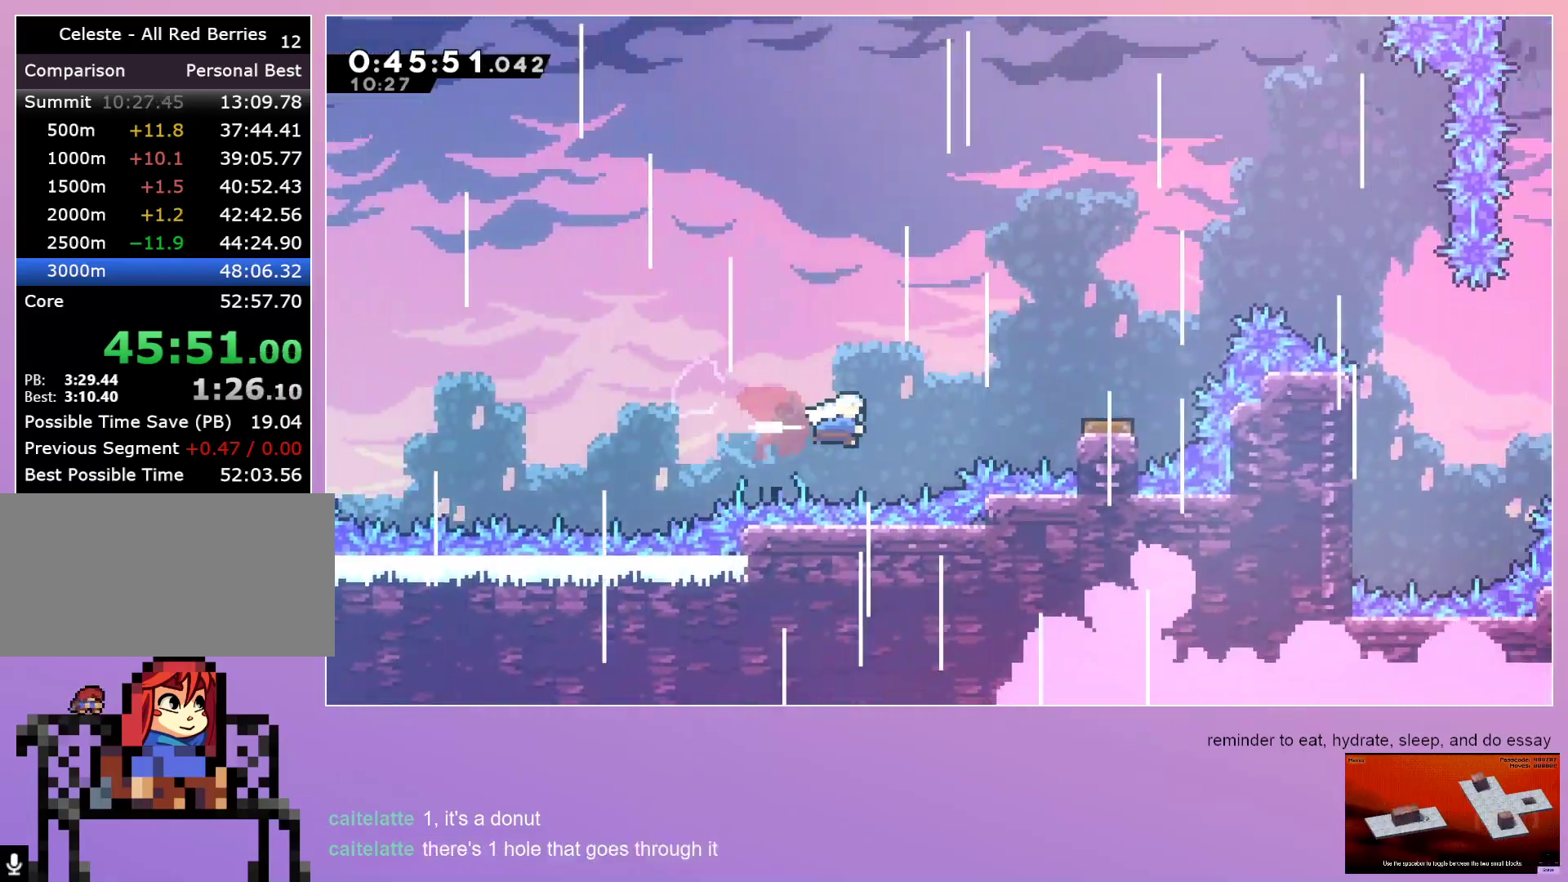
{"keys": ["right"], "events": [[33, "dash", "up"], [83, "dash", "down"], [267, "dash", "up"]]}
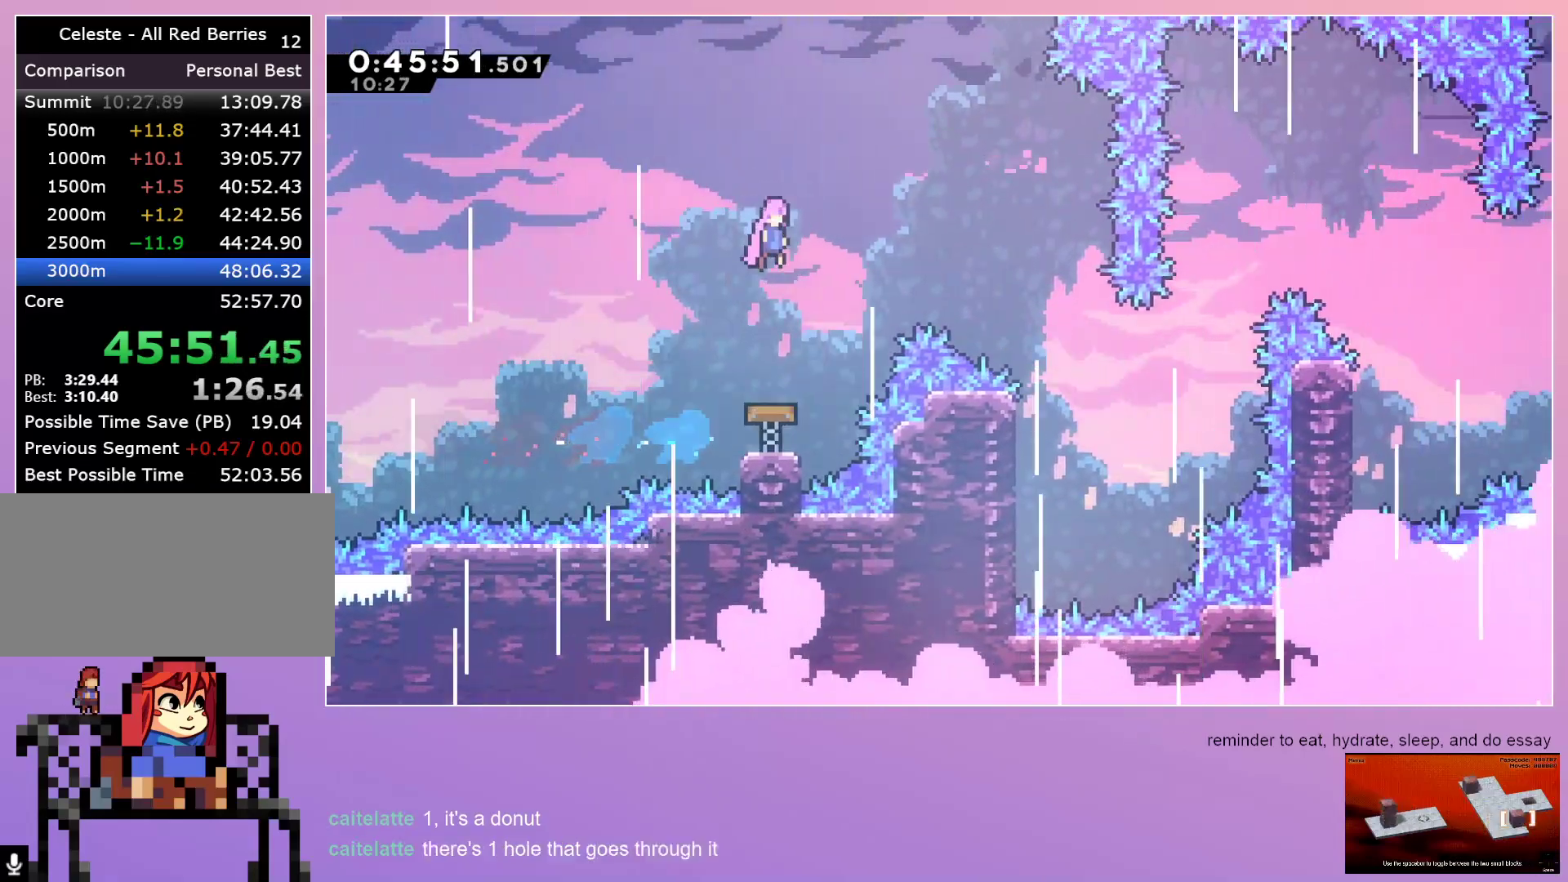
{"keys": ["right"], "events": []}
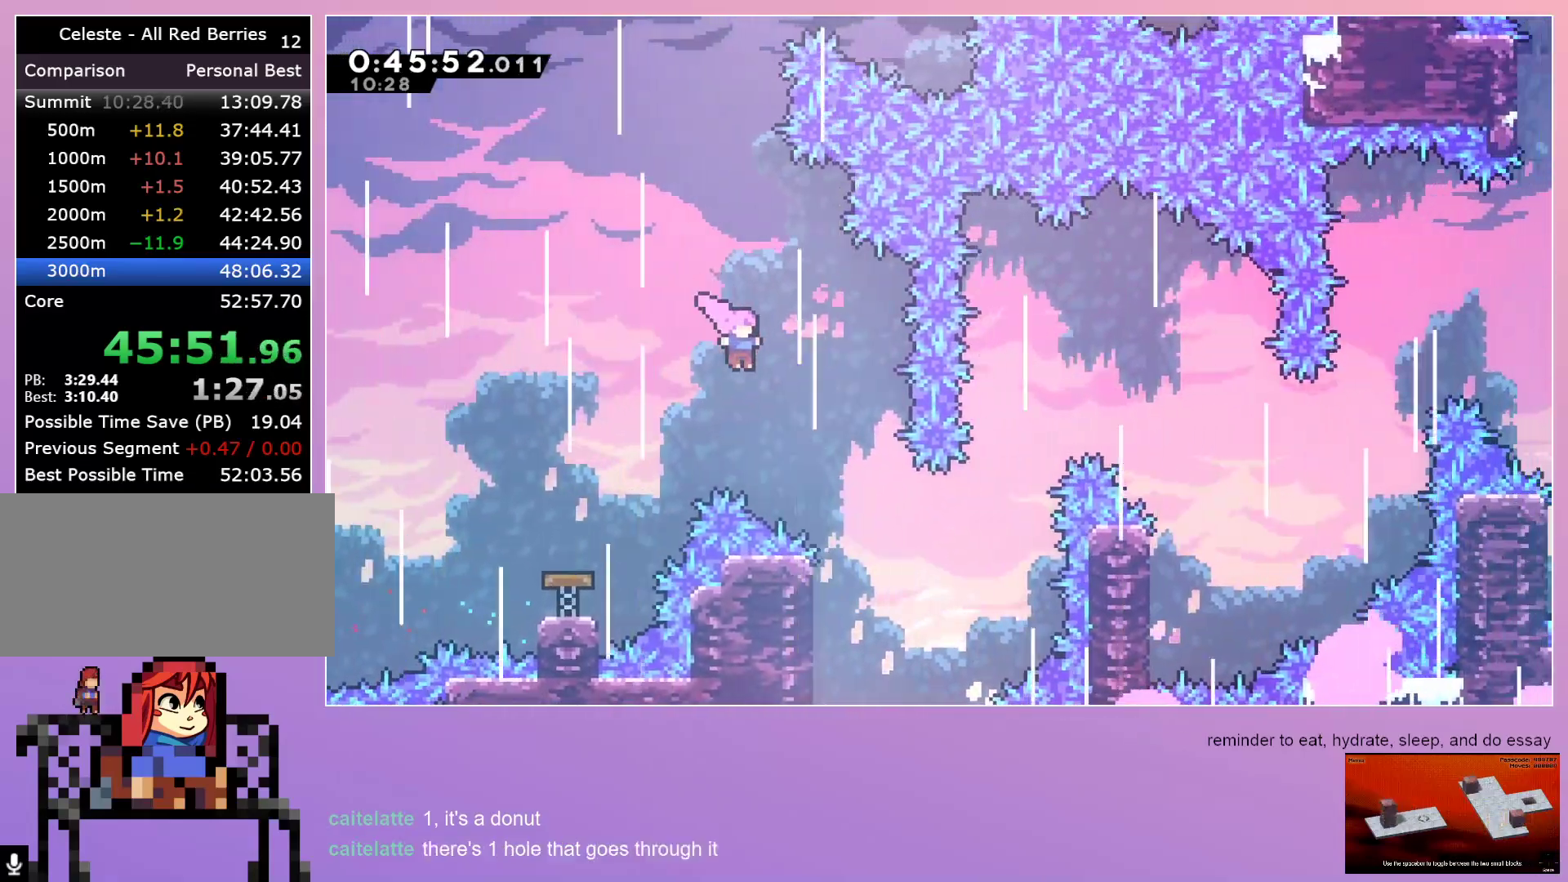
{"keys": ["right"], "events": []}
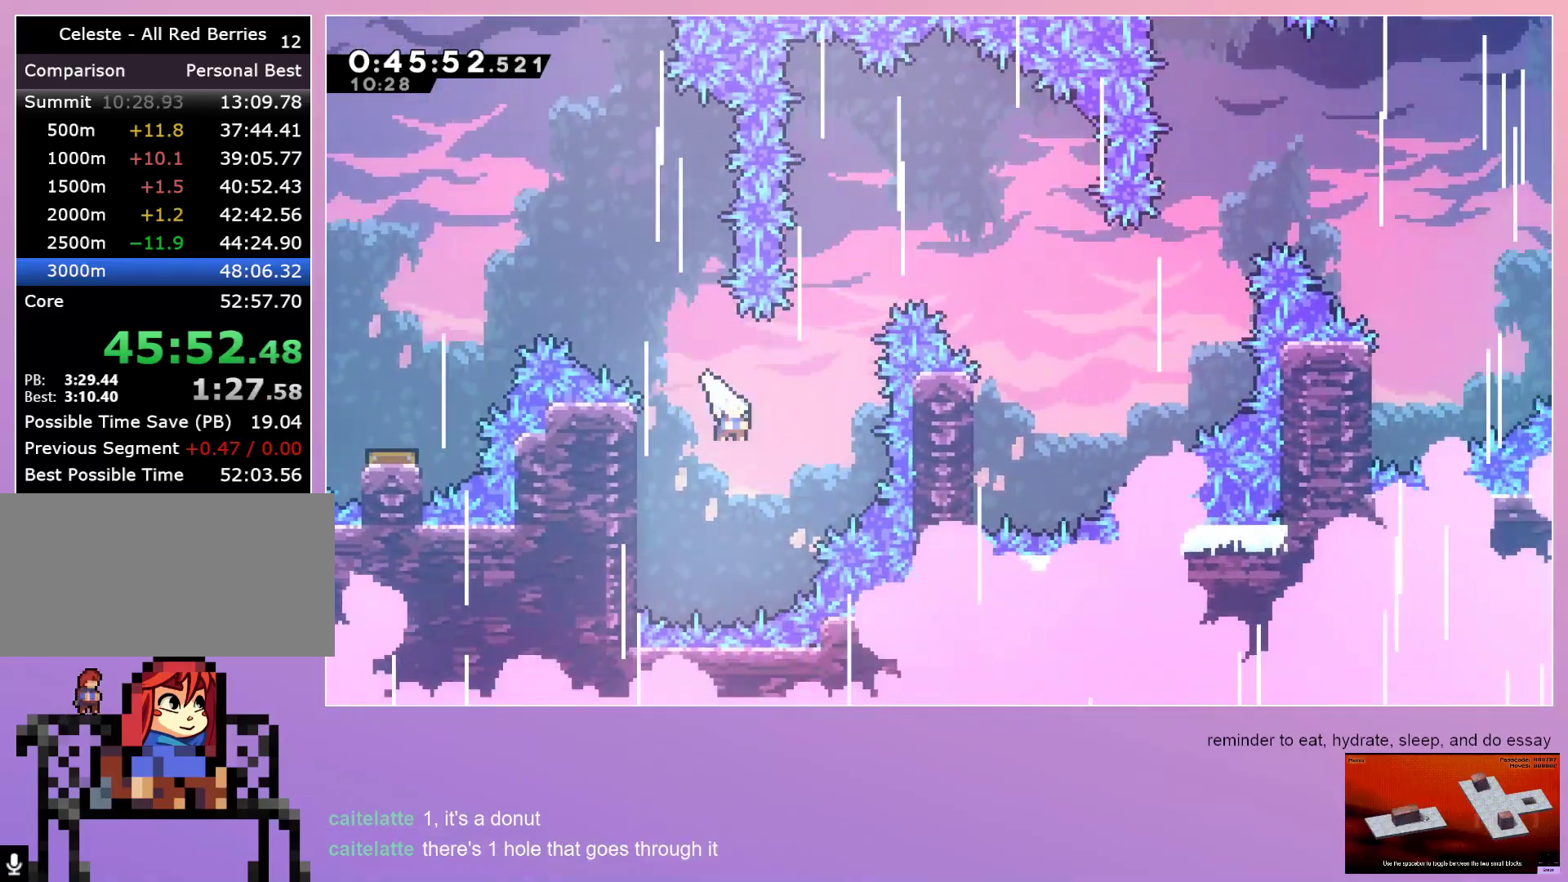
{"keys": ["right"], "events": [[33, "up", "down"], [233, "up", "up"]]}
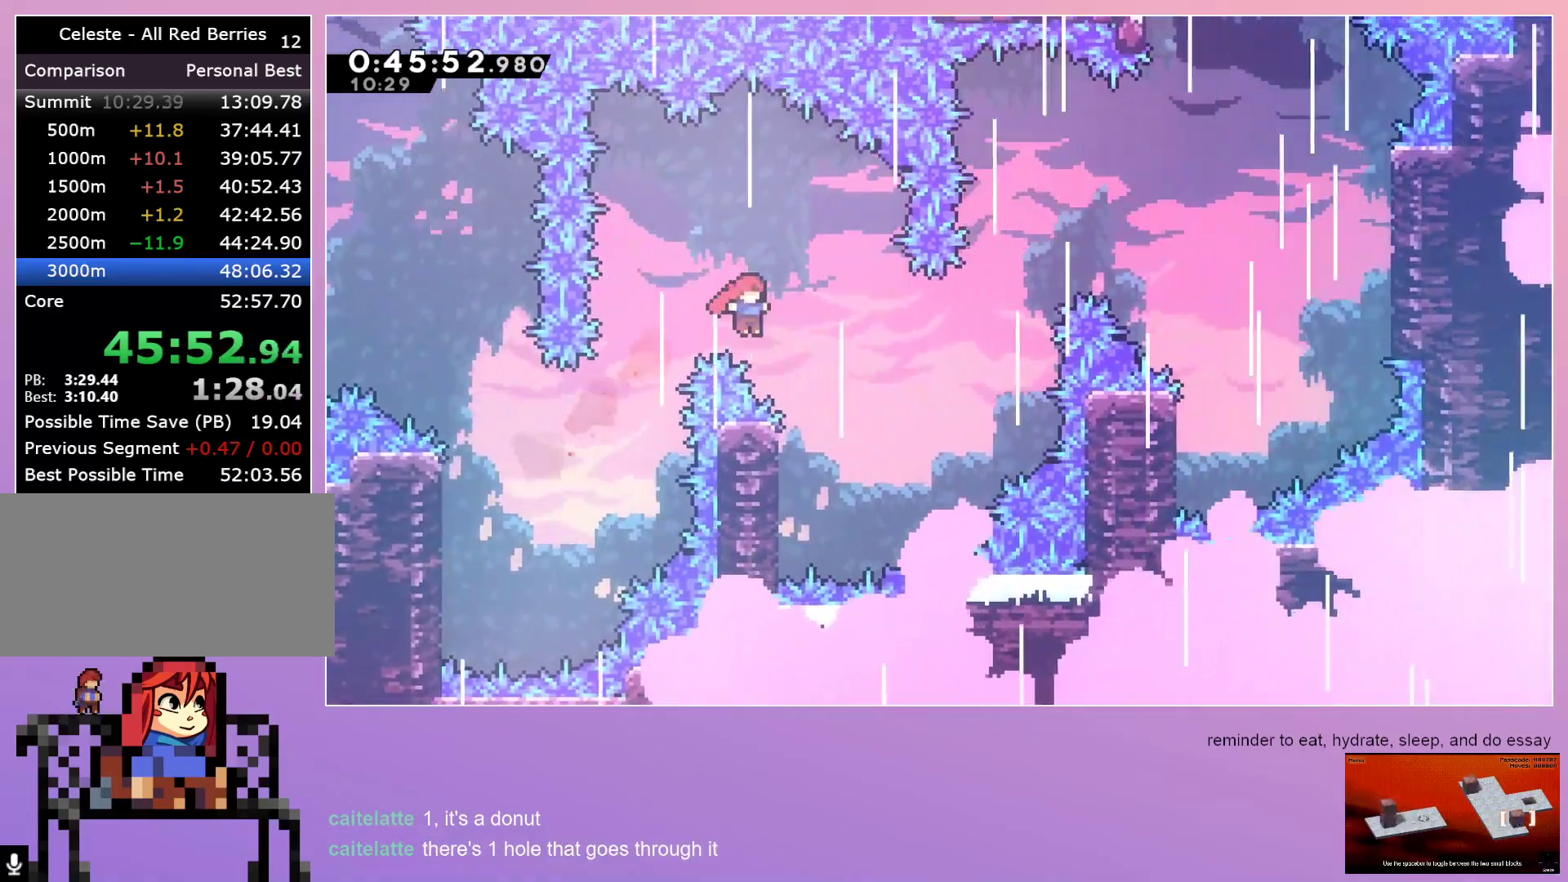
{"keys": ["jump", "right"], "events": [[133, "right", "up"], [283, "left", "down"], [367, "jump", "down"], [417, "left", "up"], [417, "right", "down"]]}
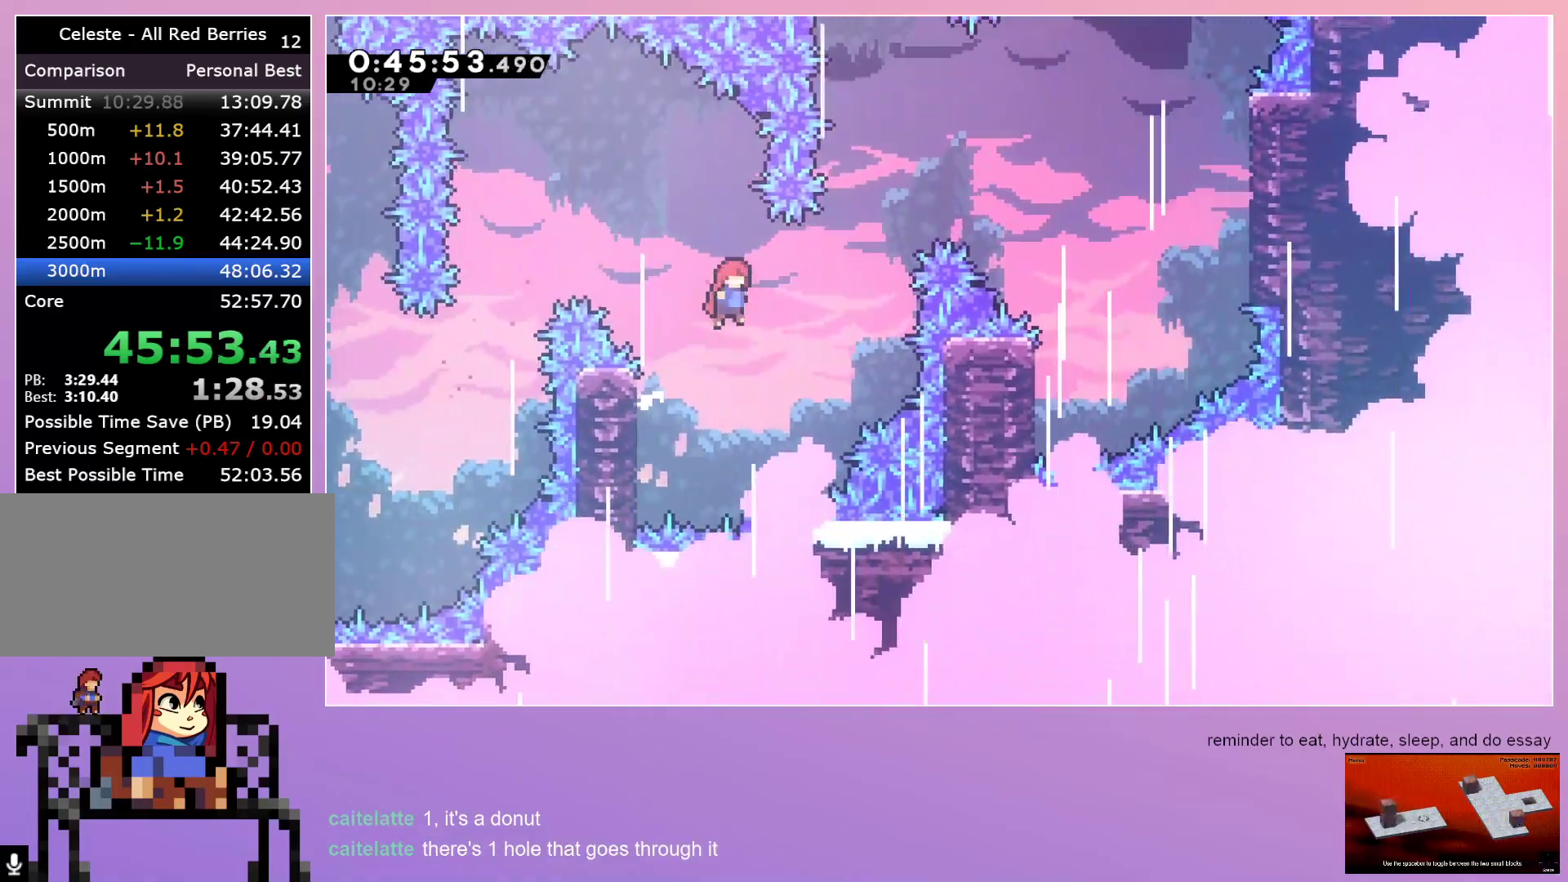
{"keys": ["right"], "events": [[17, "jump", "up"], [200, "up", "down"], [333, "up", "up"]]}
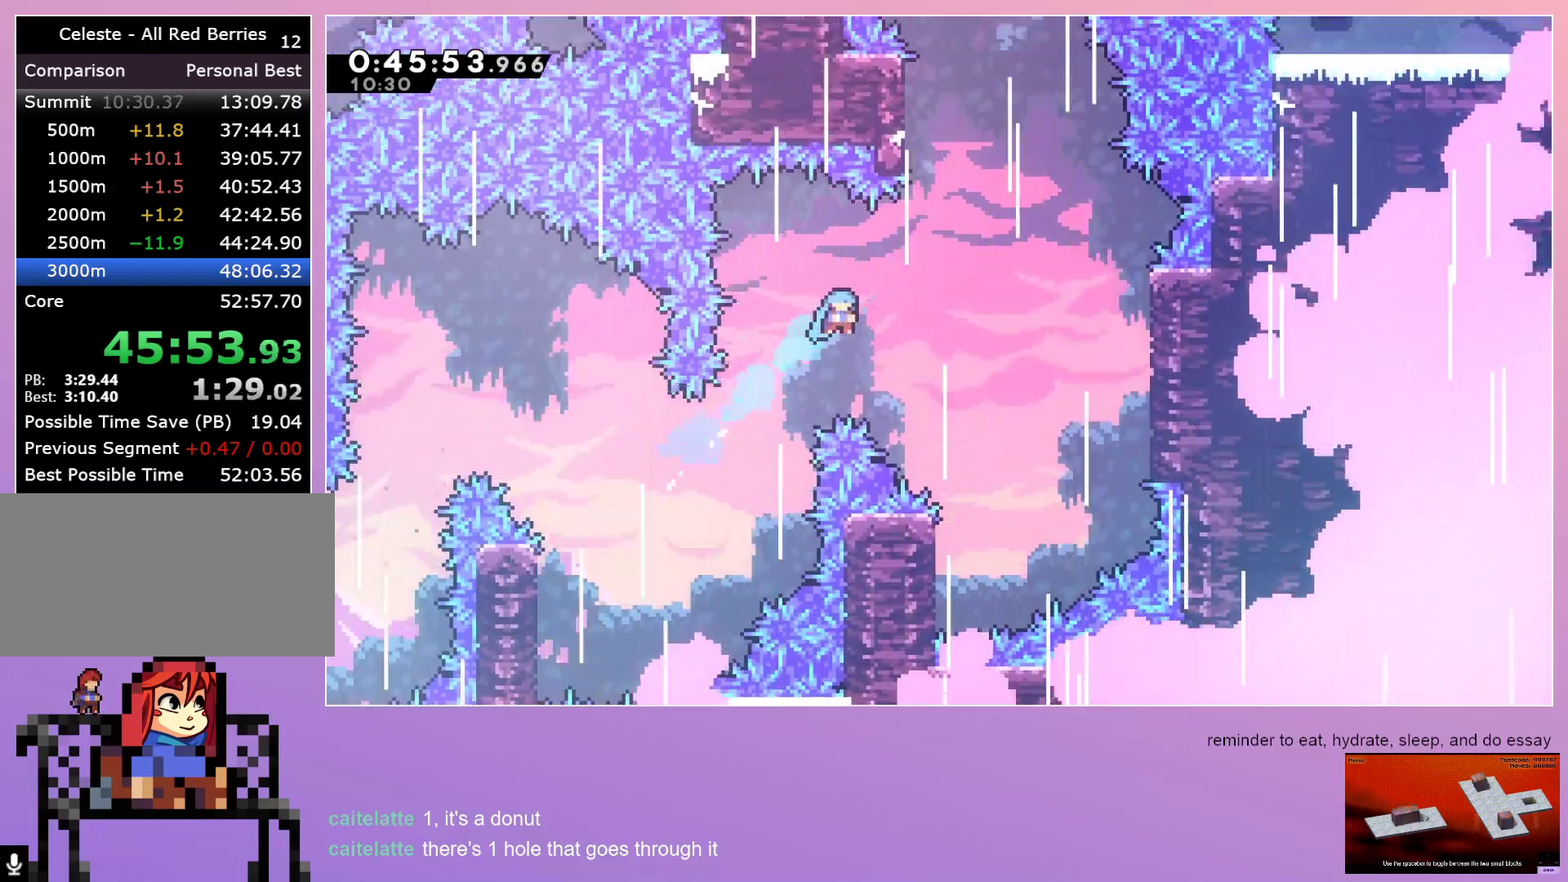
{"keys": [], "events": [[350, "right", "up"]]}
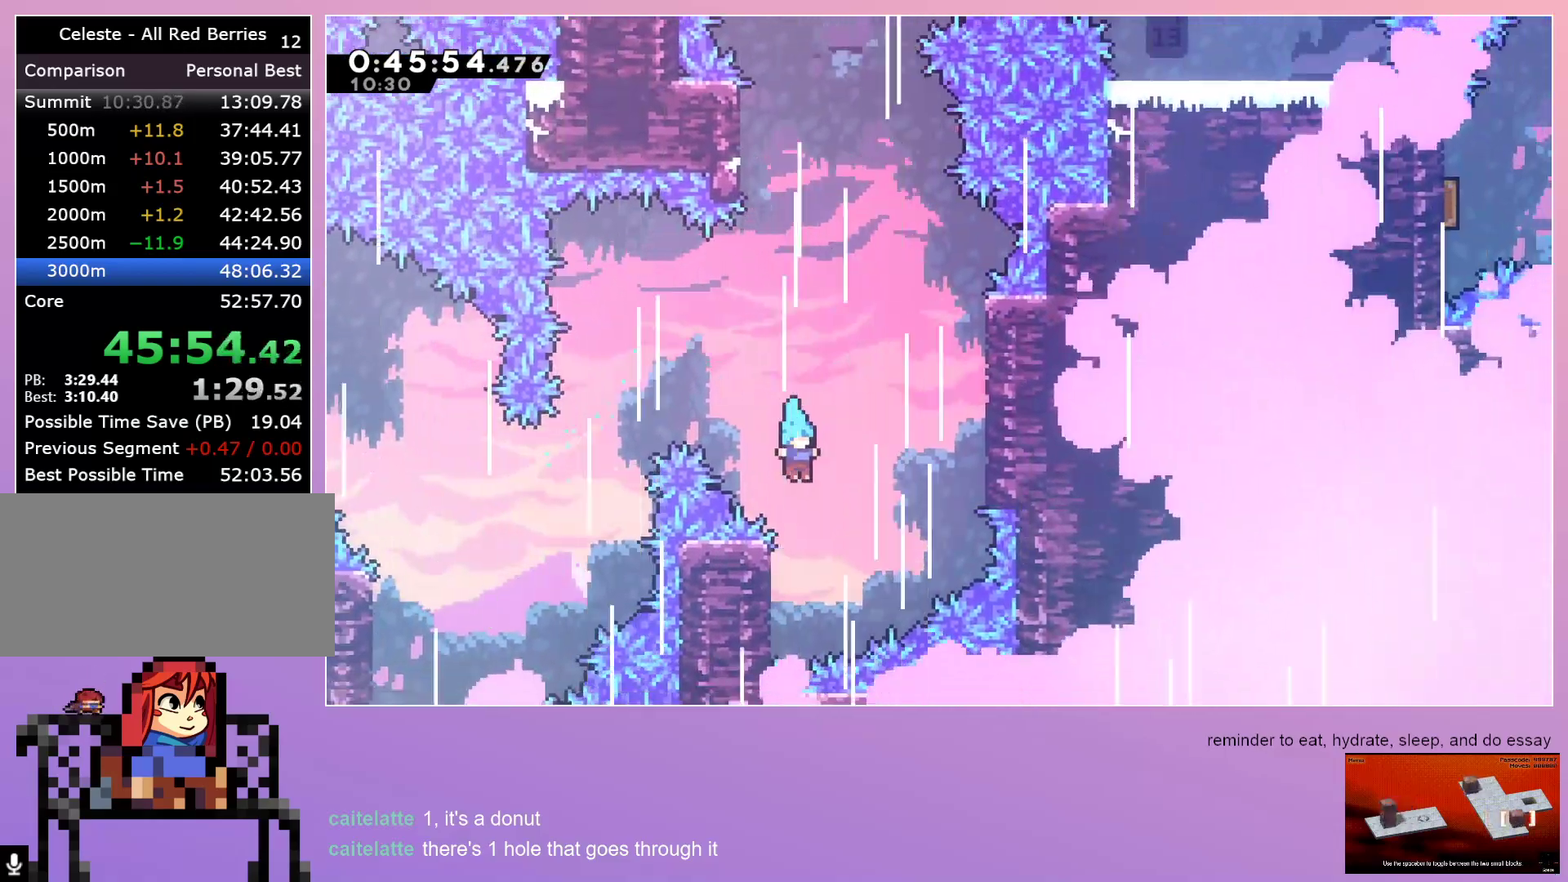
{"keys": ["grab", "jump", "right"], "events": [[150, "left", "down"], [233, "jump", "down"], [233, "left", "up"], [233, "right", "down"], [383, "grab", "down"]]}
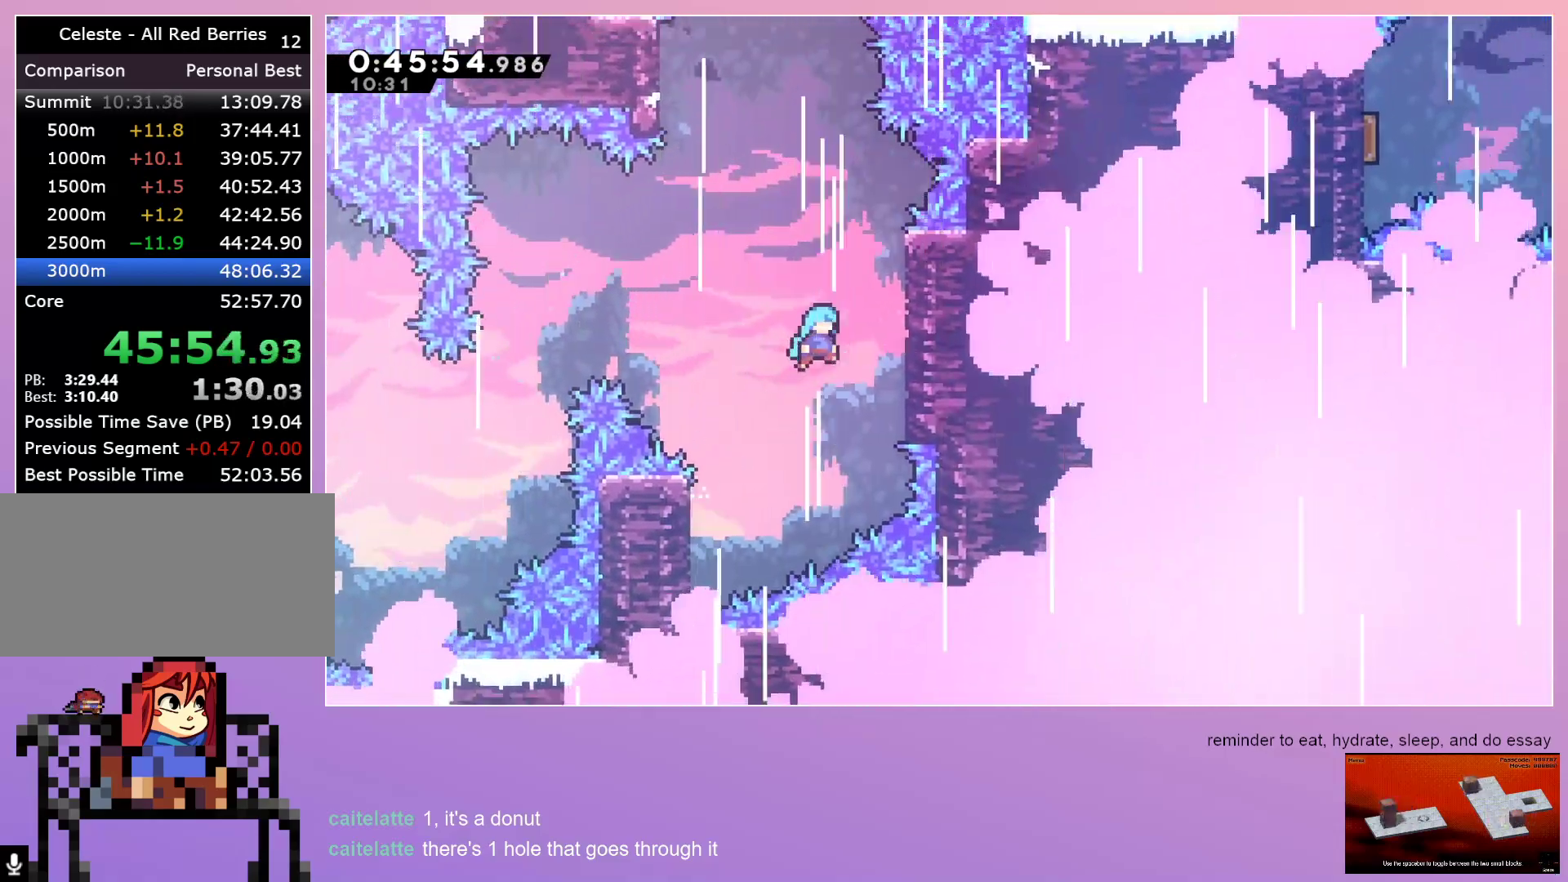
{"keys": ["grab", "jump", "left"], "events": [[333, "right", "up"], [433, "left", "down"]]}
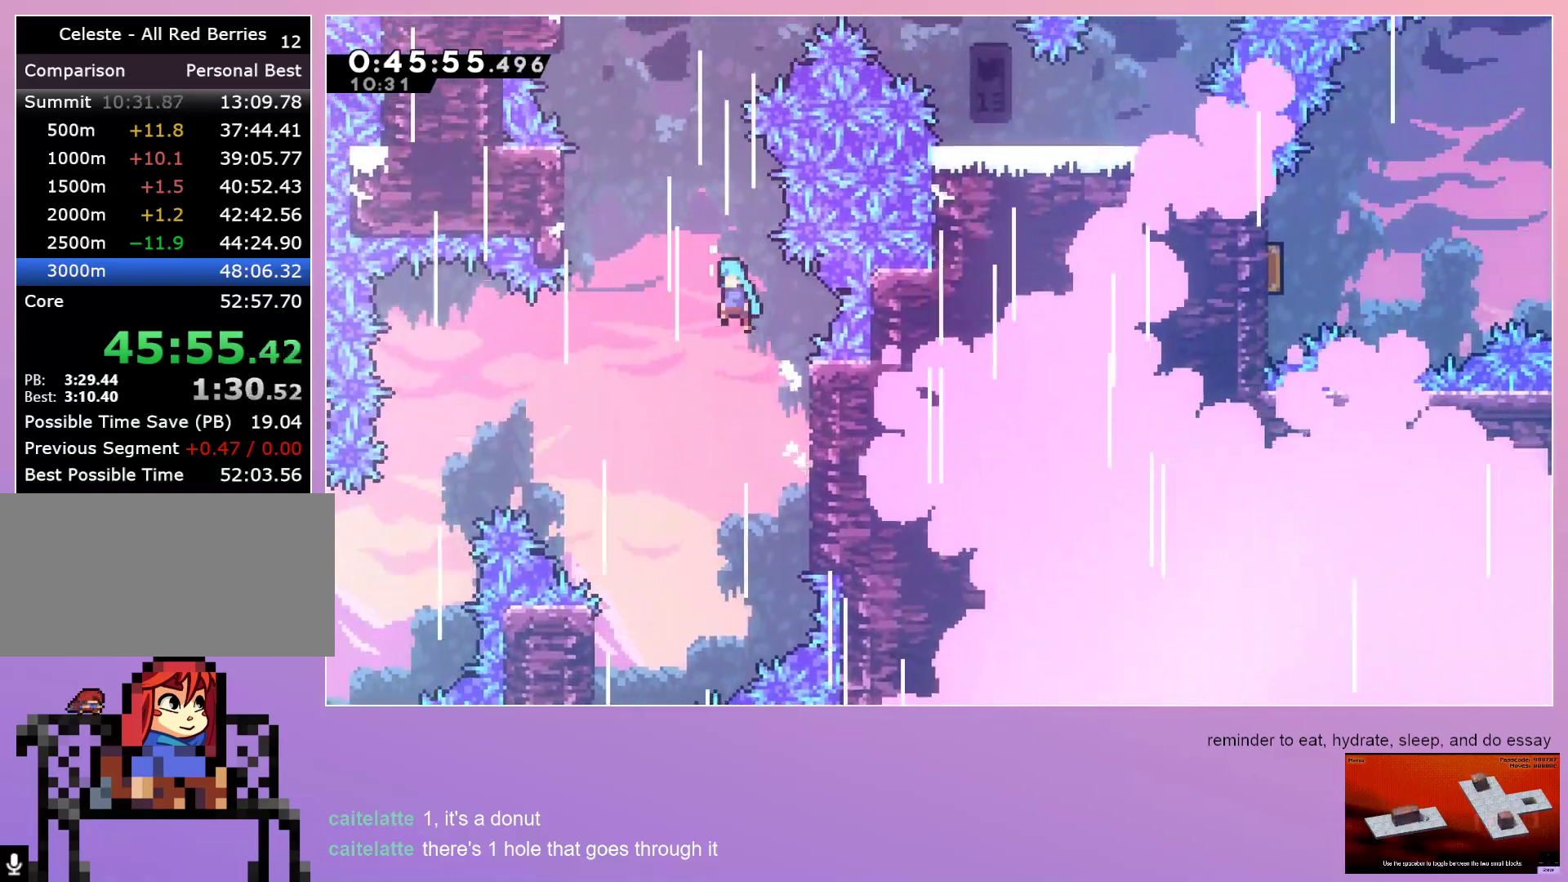
{"keys": ["grab", "jump"], "events": [[500, "left", "up"]]}
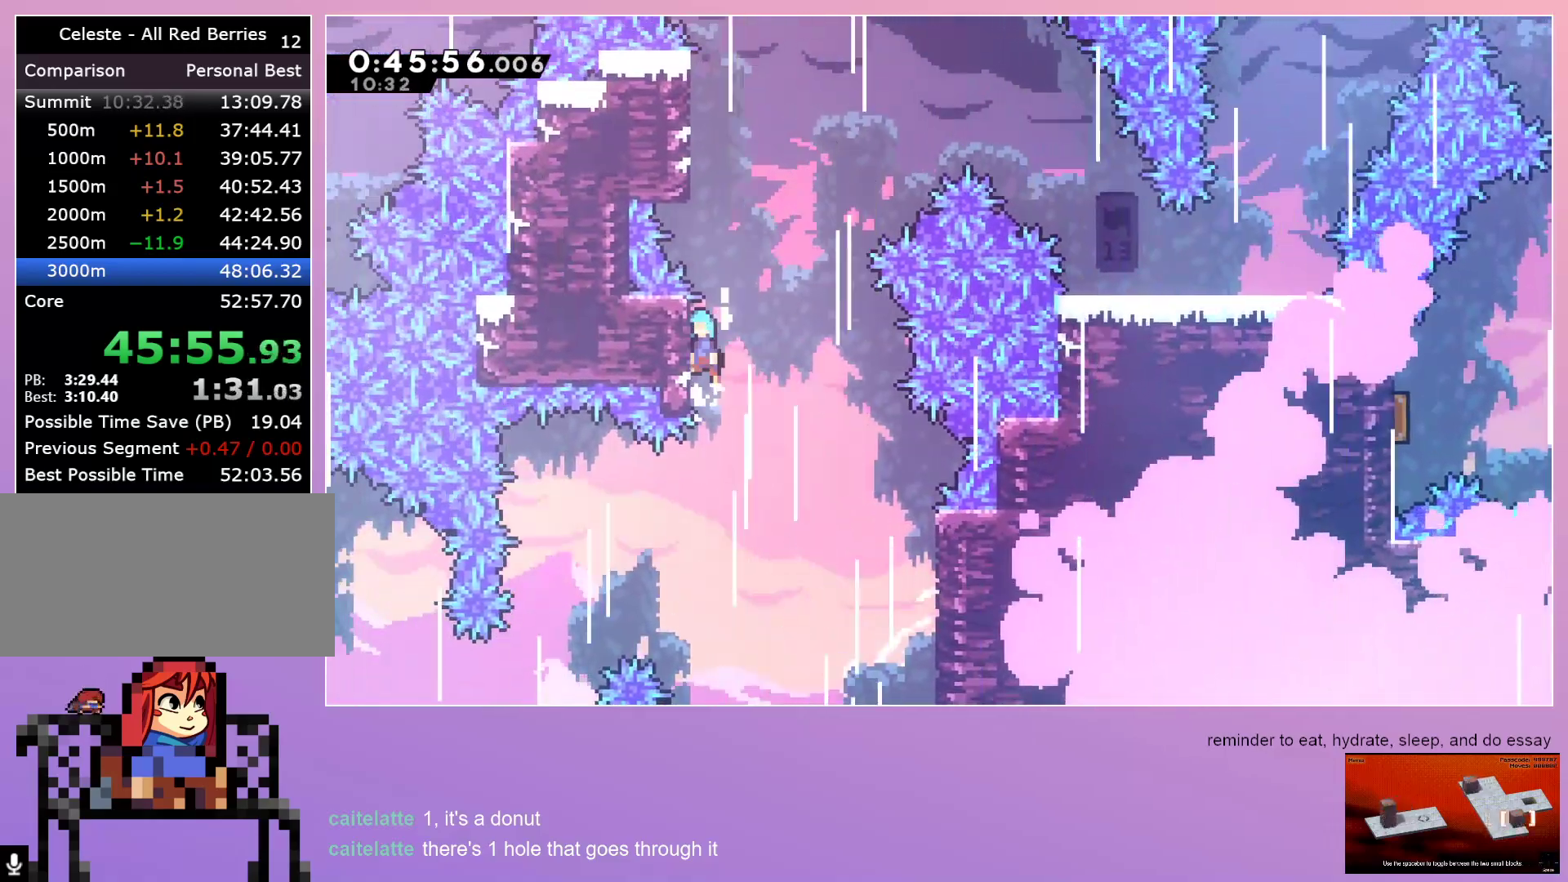
{"keys": ["grab", "jump"], "events": []}
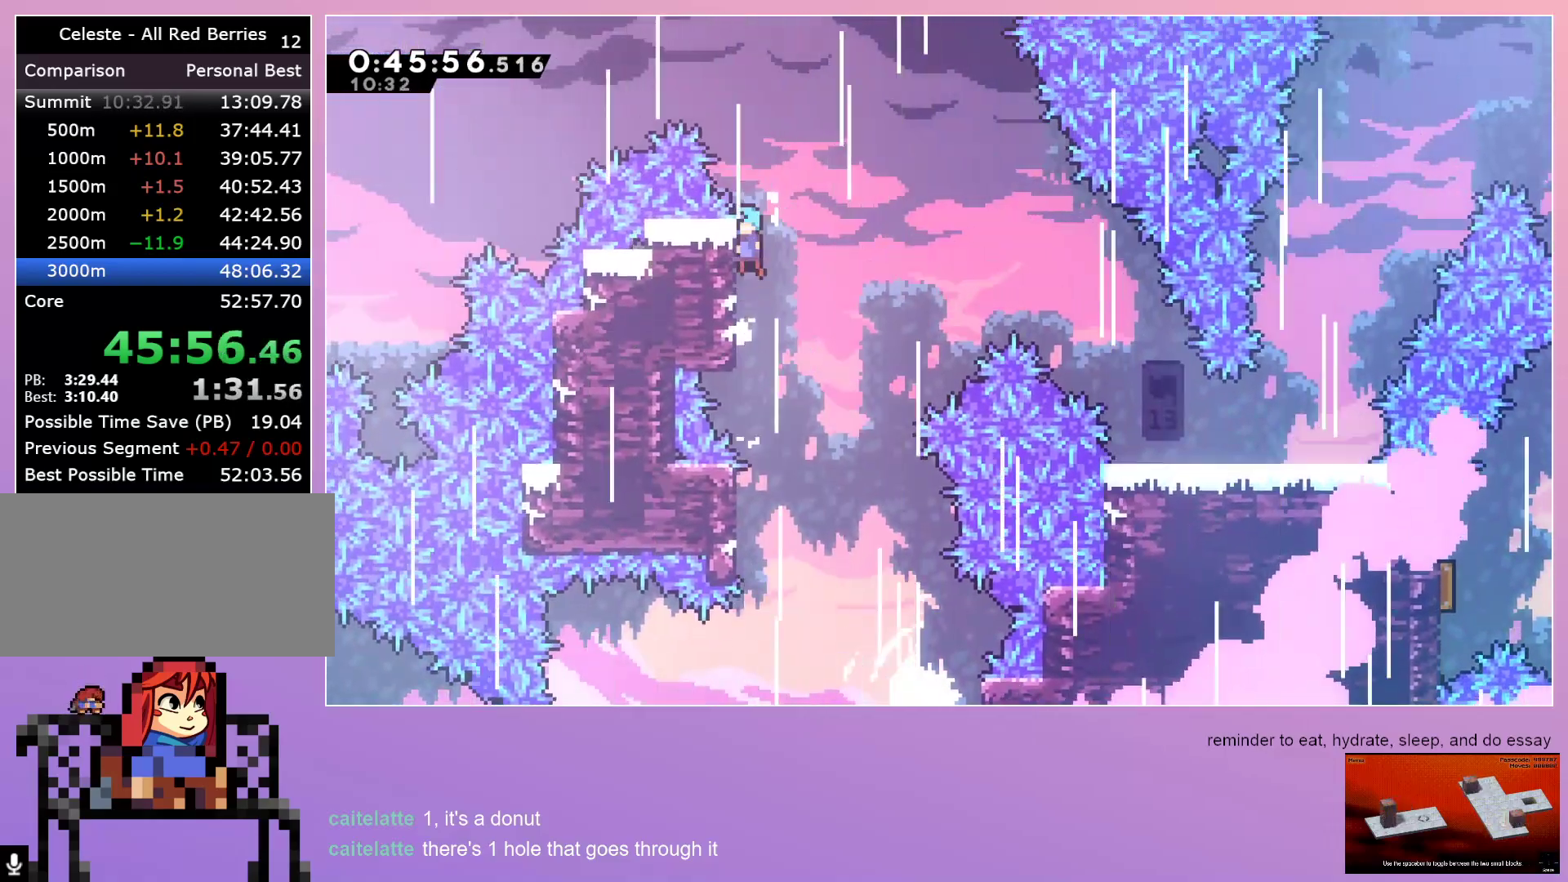
{"keys": ["right"], "events": [[17, "right", "down"], [350, "grab", "up"], [483, "jump", "up"]]}
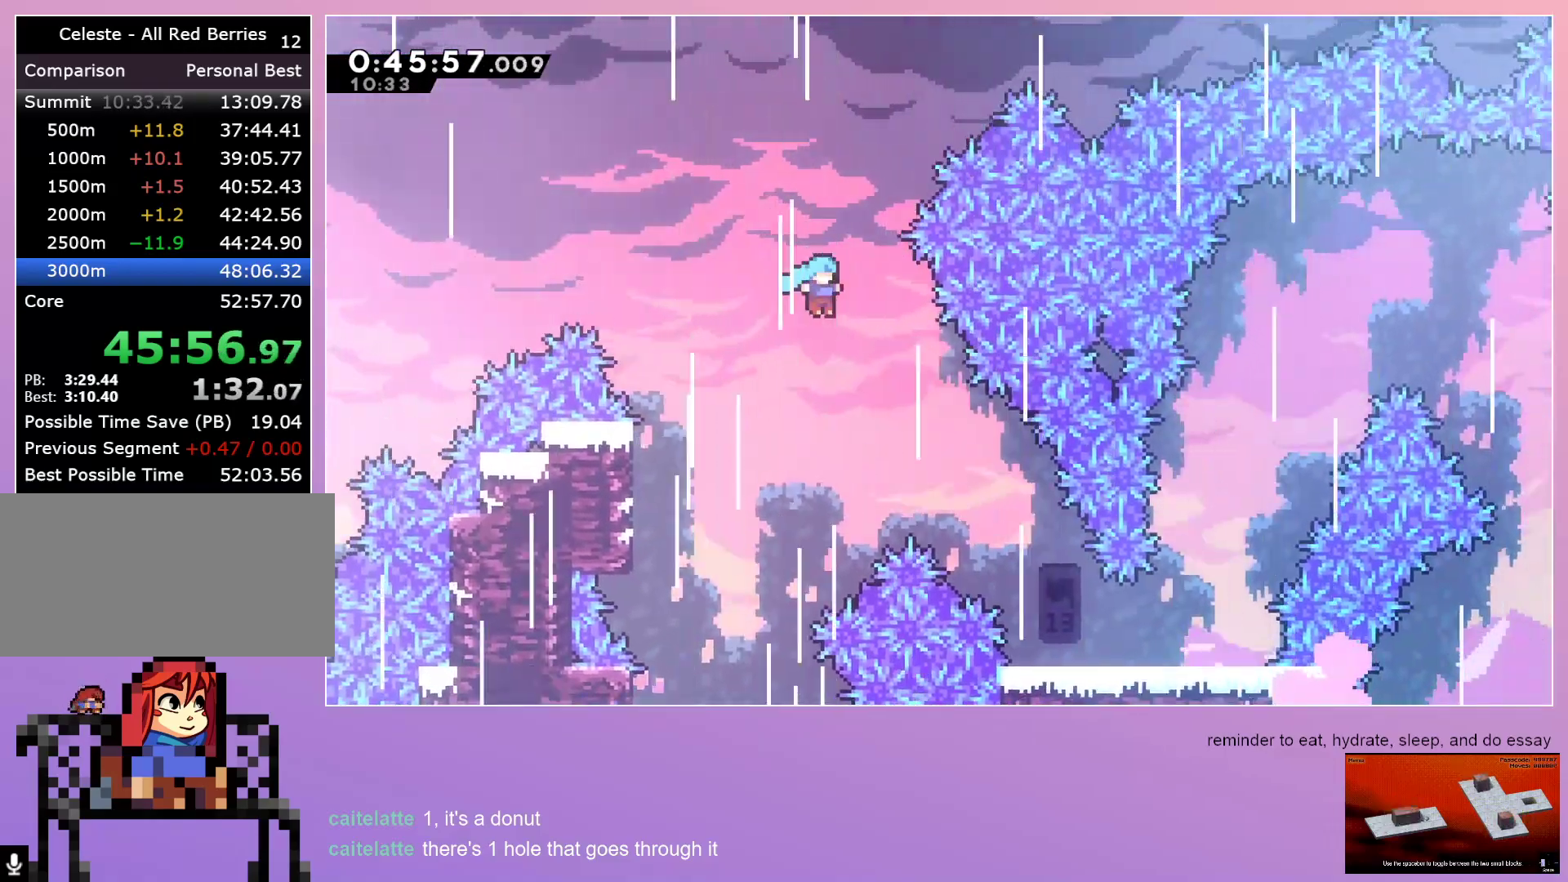
{"keys": ["right"], "events": [[267, "down", "down"], [350, "down", "up"]]}
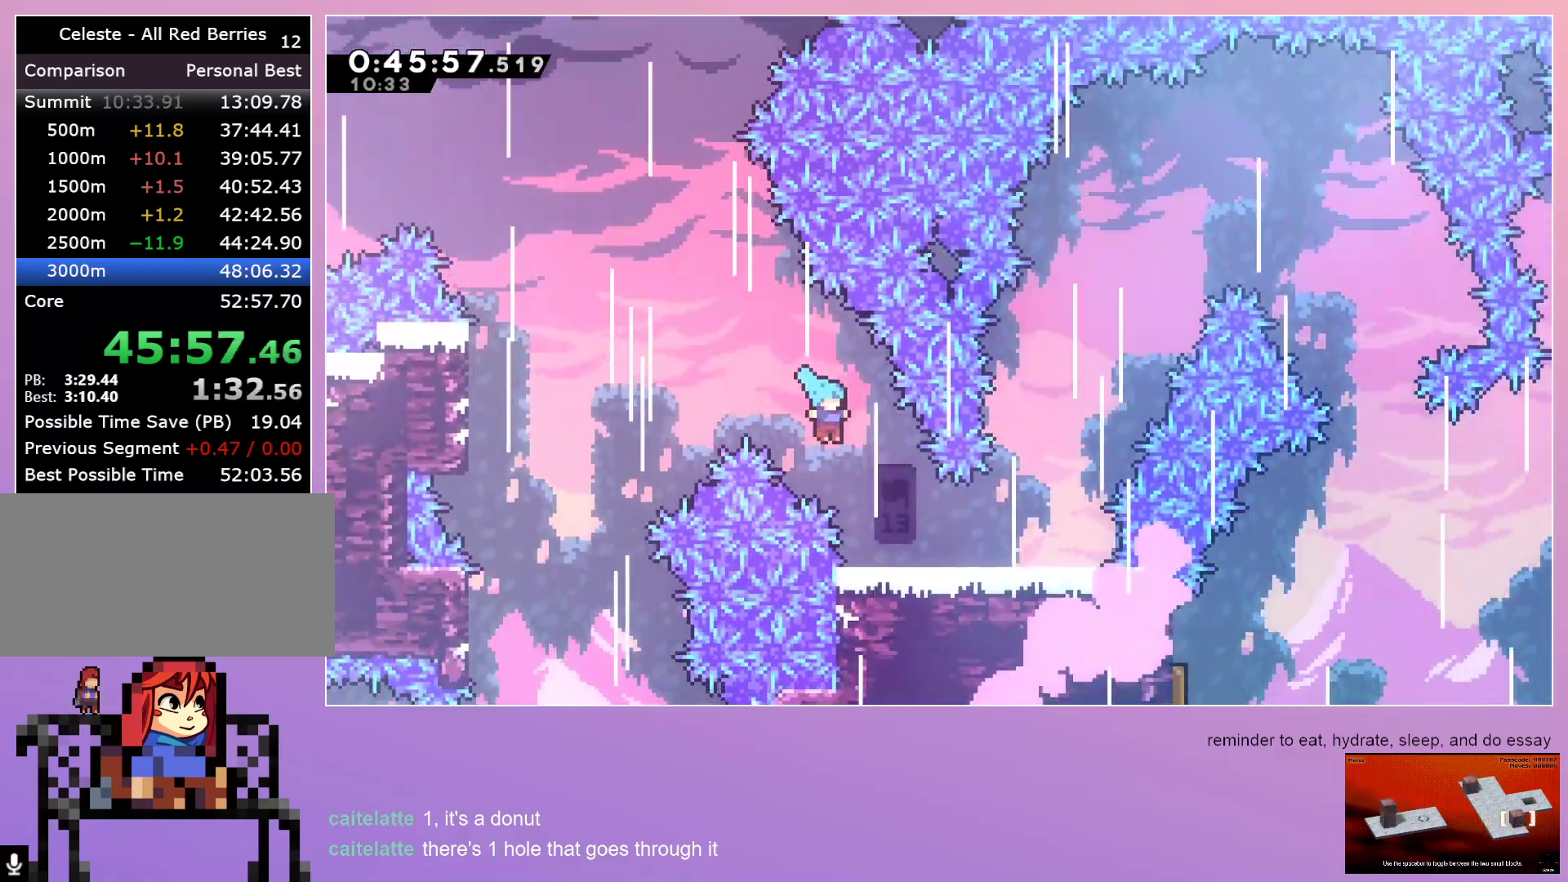
{"keys": ["jump", "right"], "events": [[467, "jump", "down"]]}
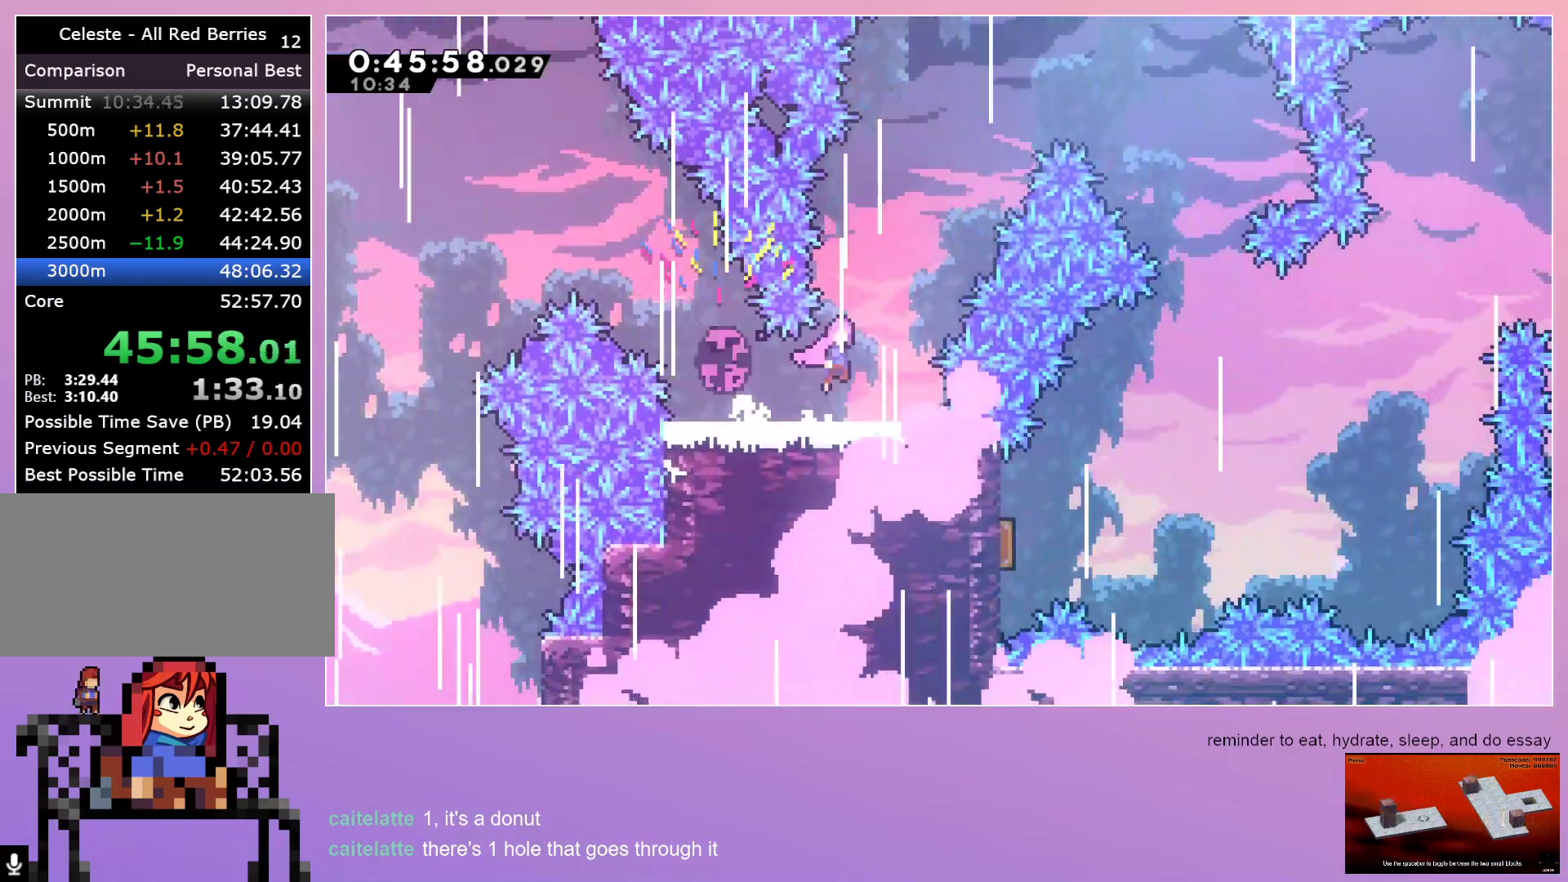
{"keys": ["jump", "right"], "events": [[67, "right", "up"], [200, "right", "down"], [200, "up", "down"], [300, "dash", "down"], [383, "up", "up"], [500, "dash", "up"]]}
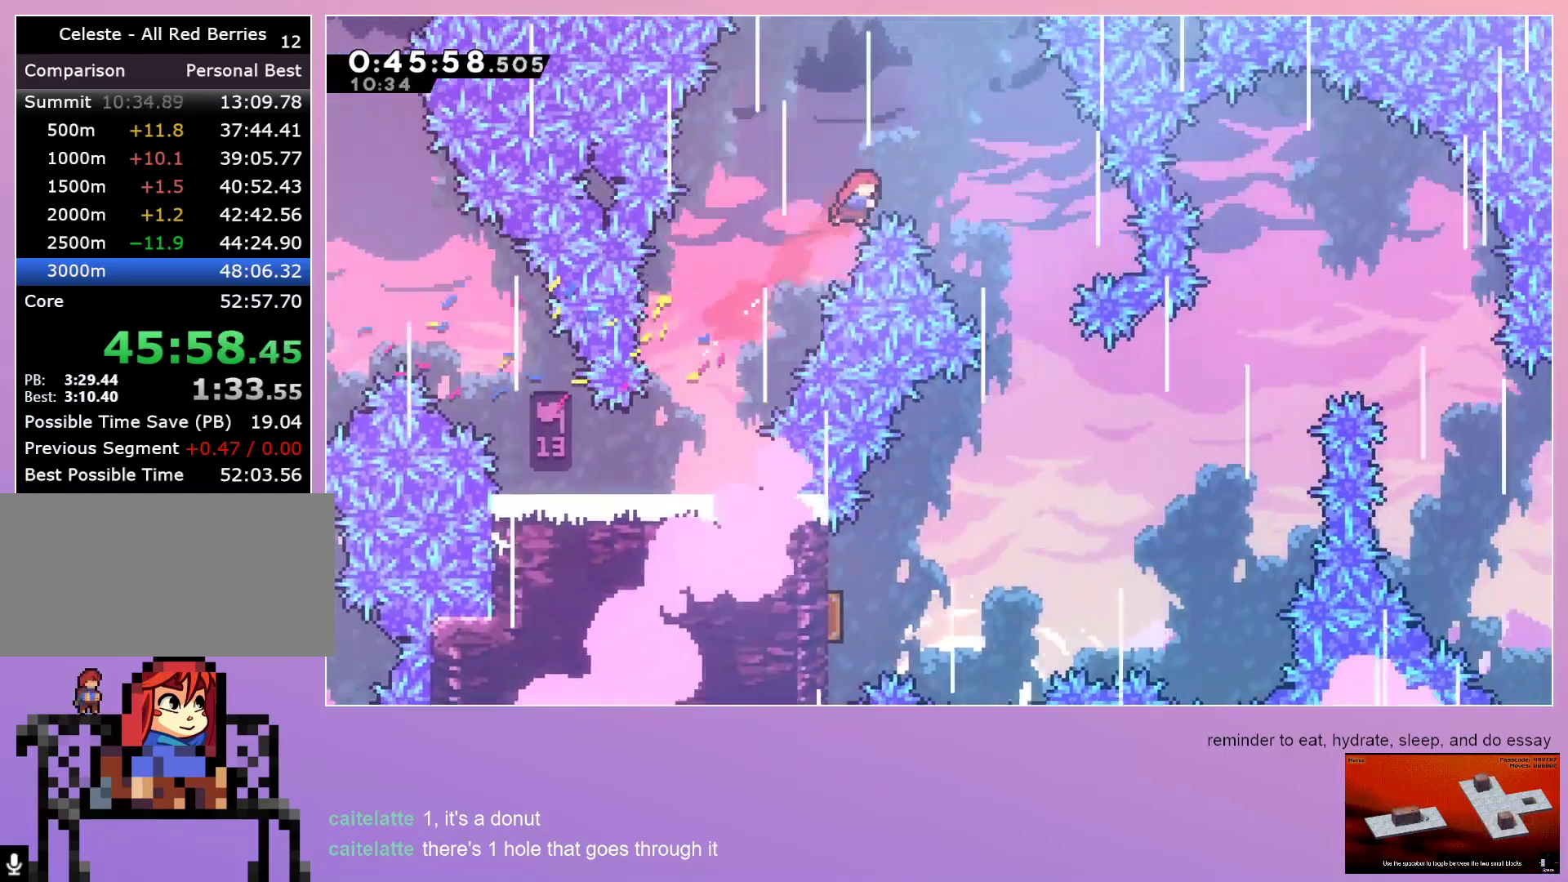
{"keys": ["down"], "events": [[33, "down", "down"], [33, "jump", "up"], [400, "right", "up"]]}
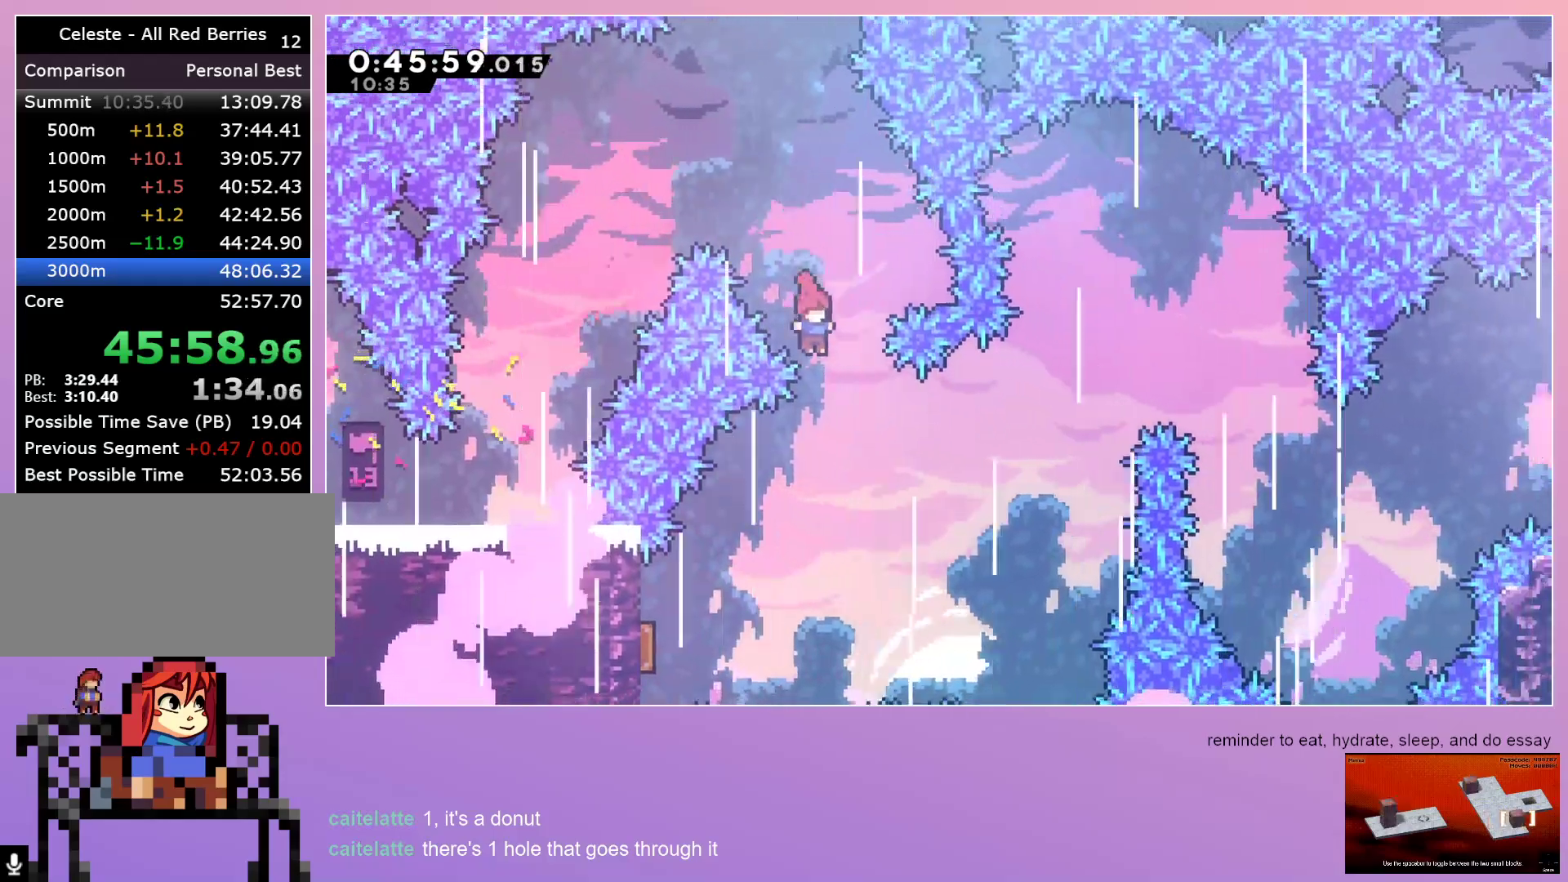
{"keys": ["down", "left"], "events": [[183, "left", "down"], [233, "dash", "down"], [367, "dash", "up"]]}
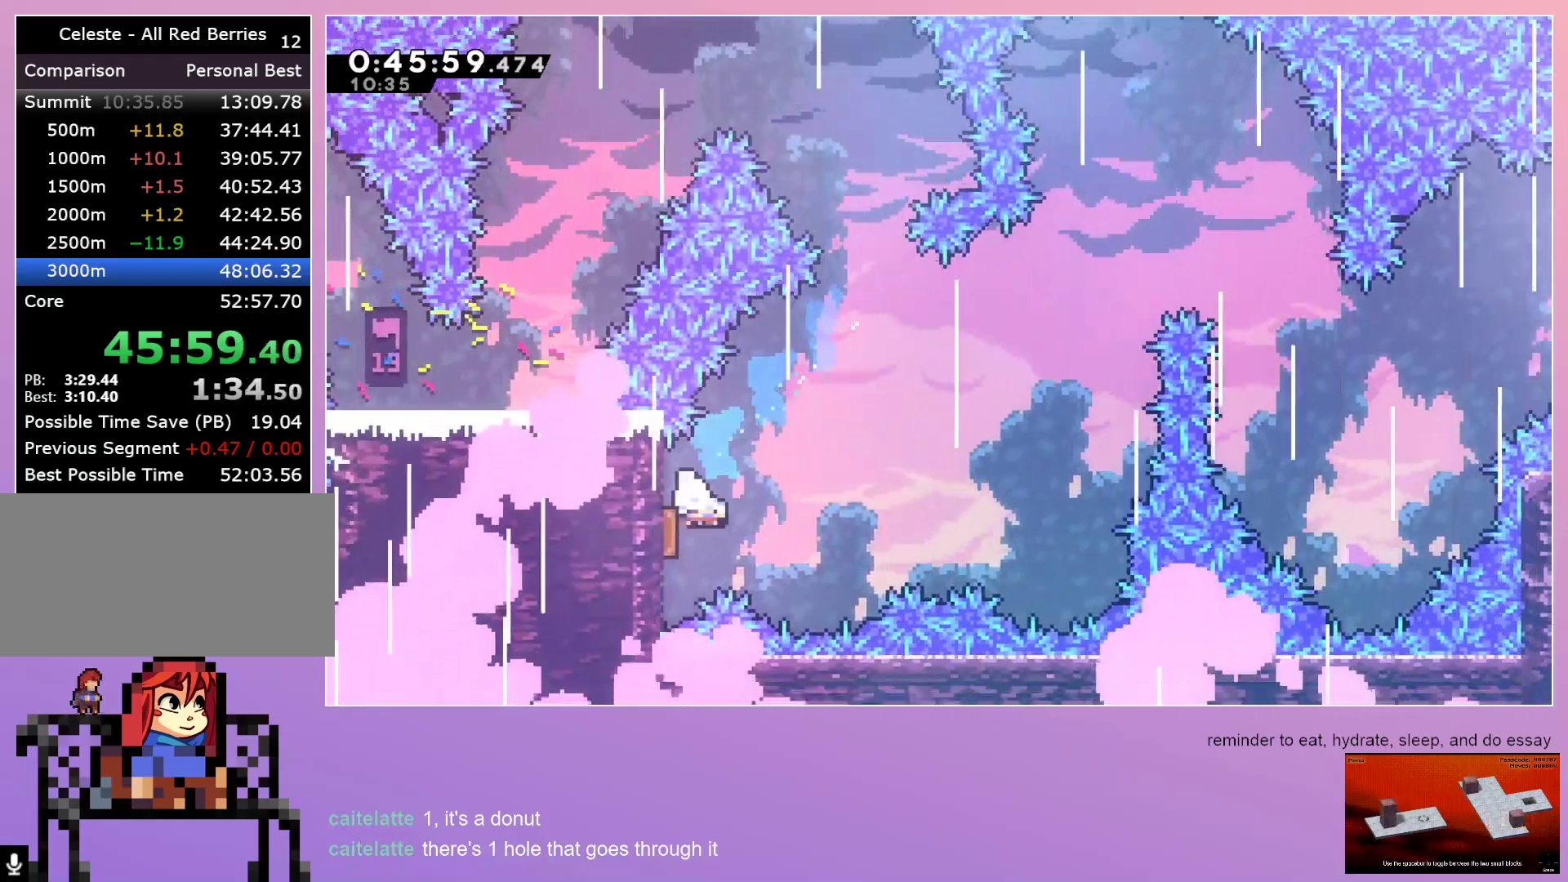
{"keys": ["right"], "events": [[17, "dash", "down"], [167, "down", "up"], [167, "right", "down"], [200, "dash", "up"], [200, "left", "up"]]}
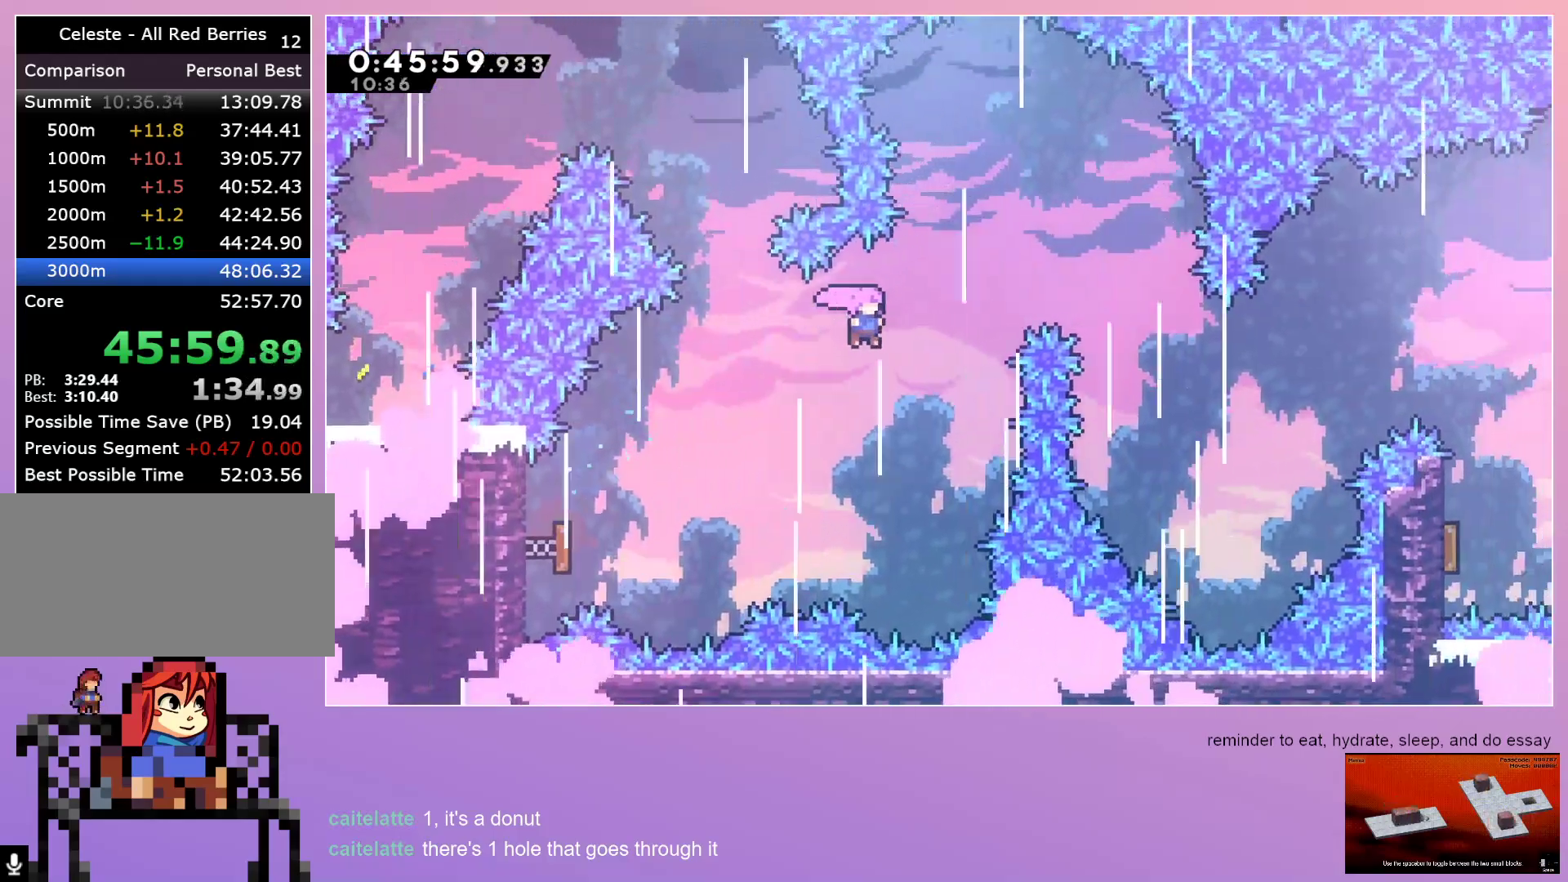
{"keys": ["right"], "events": [[117, "dash", "down"], [300, "dash", "up"]]}
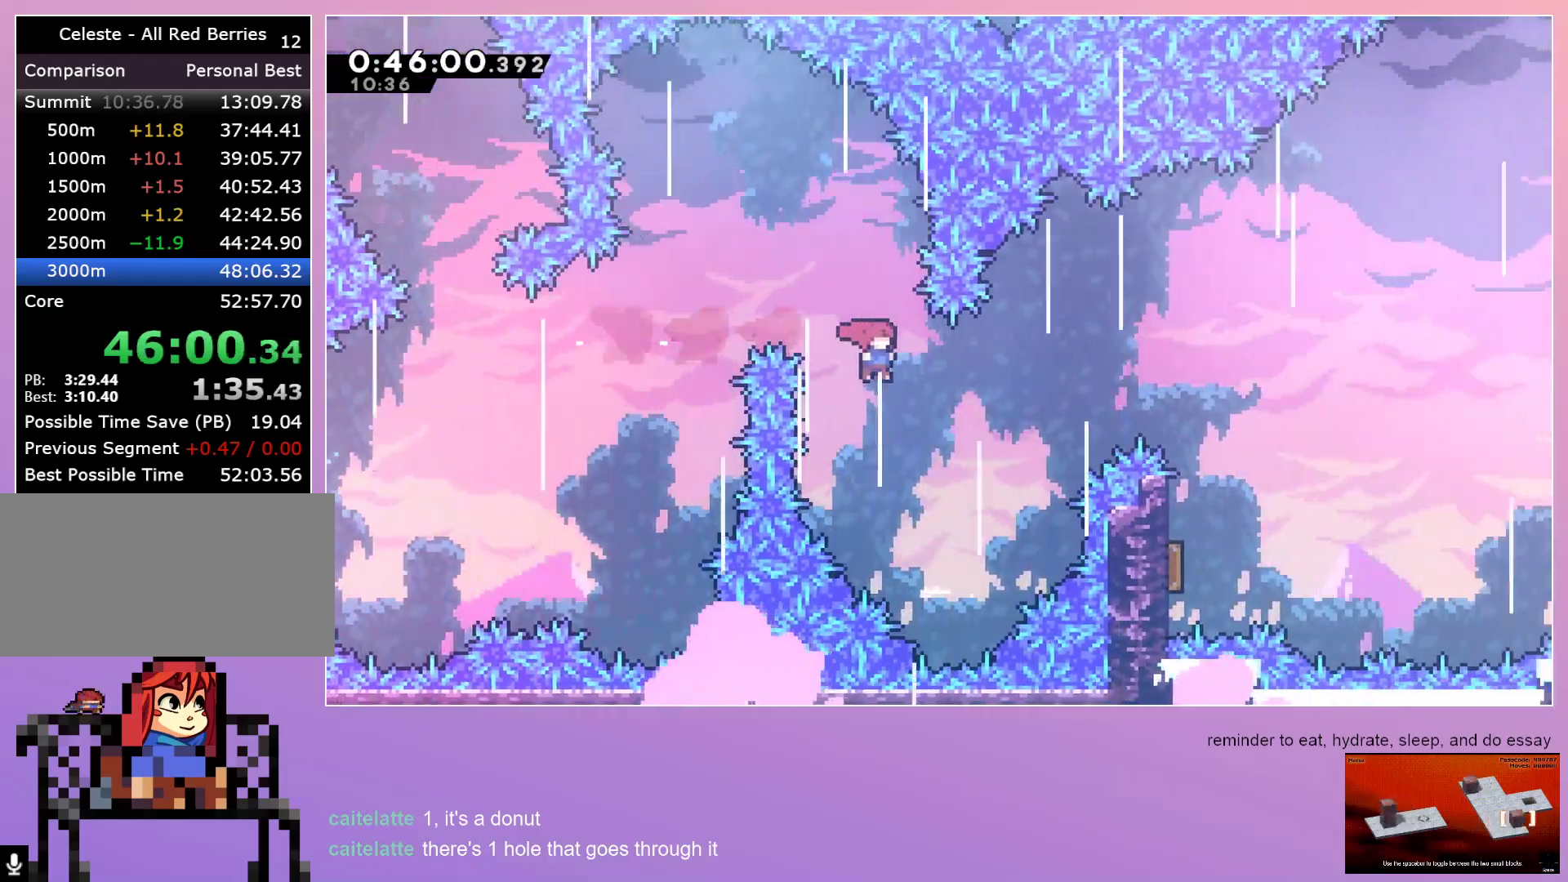
{"keys": ["right"], "events": [[100, "dash", "down"], [283, "dash", "up"]]}
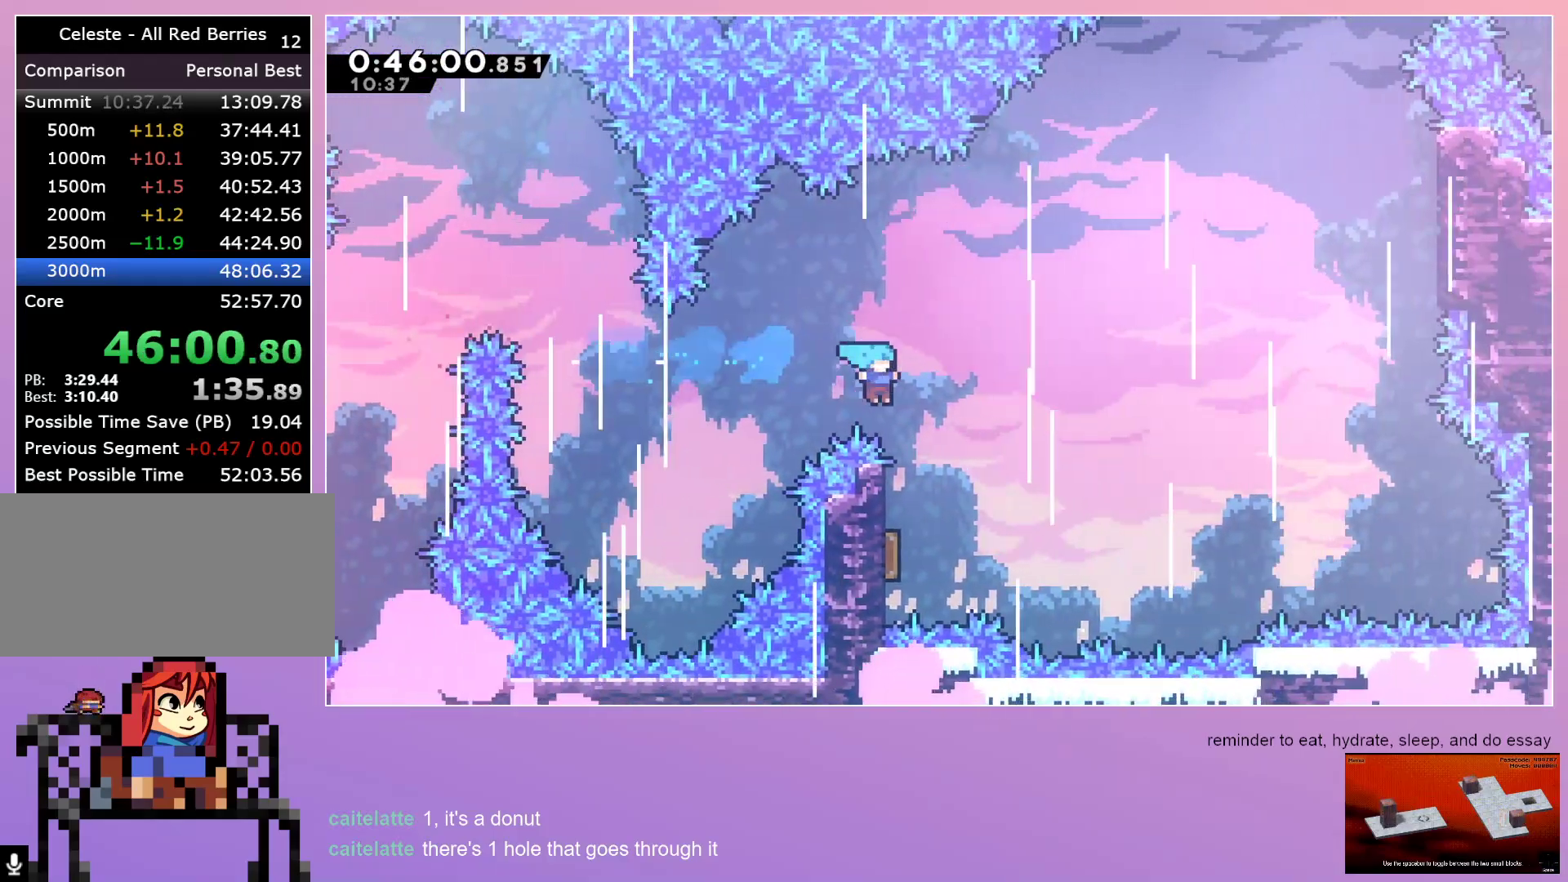
{"keys": ["right"], "events": [[100, "right", "up"], [150, "left", "down"], [333, "left", "up"], [400, "right", "down"]]}
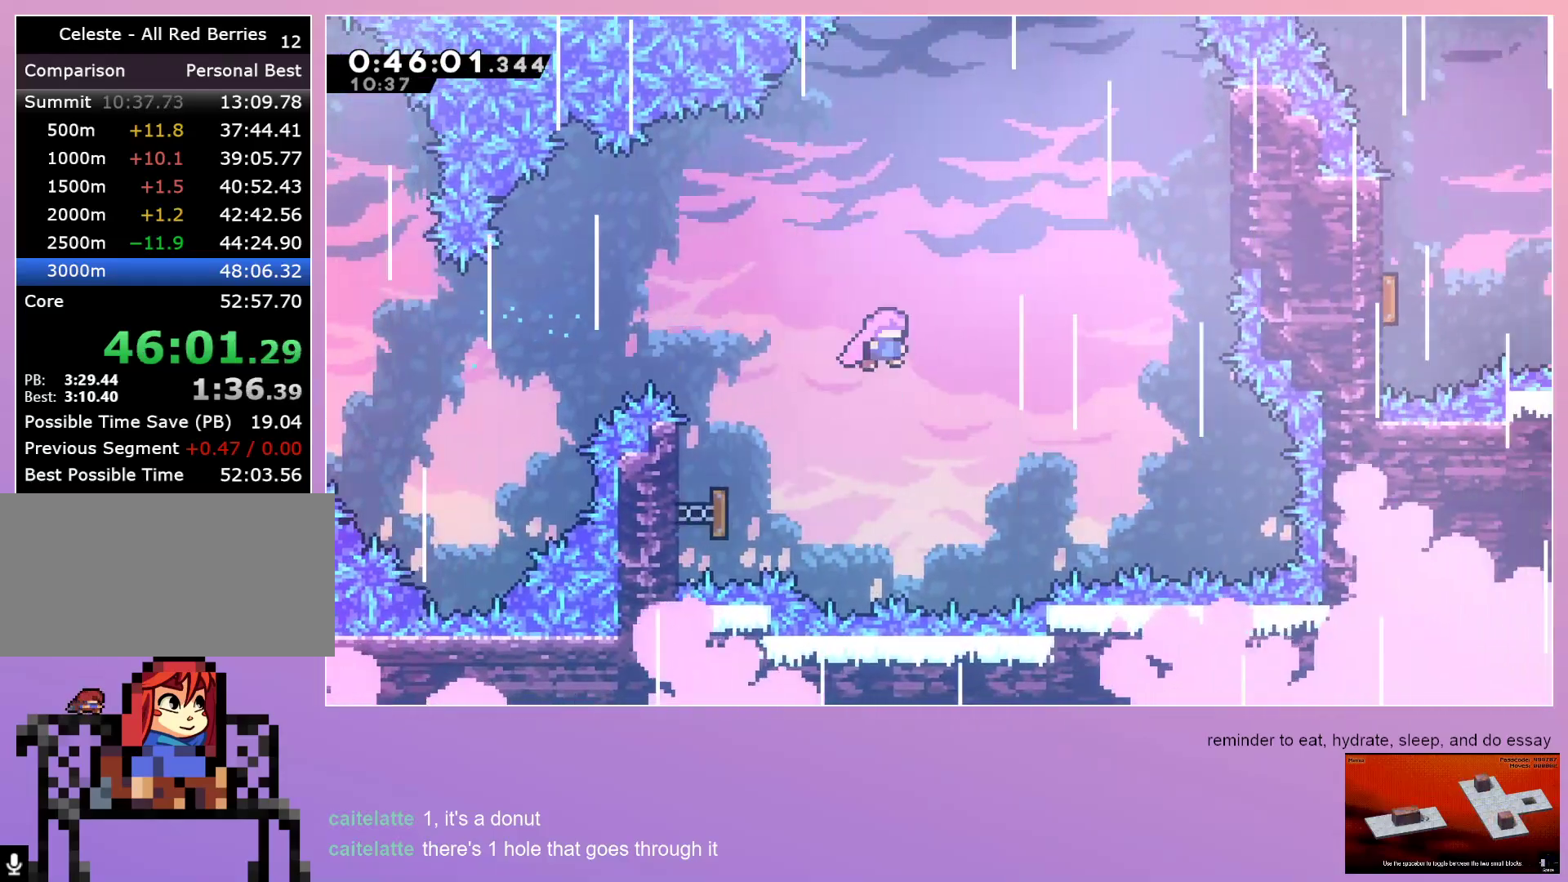
{"keys": ["up"], "events": [[267, "right", "up"], [317, "dash", "down"], [317, "up", "down"], [450, "dash", "up"]]}